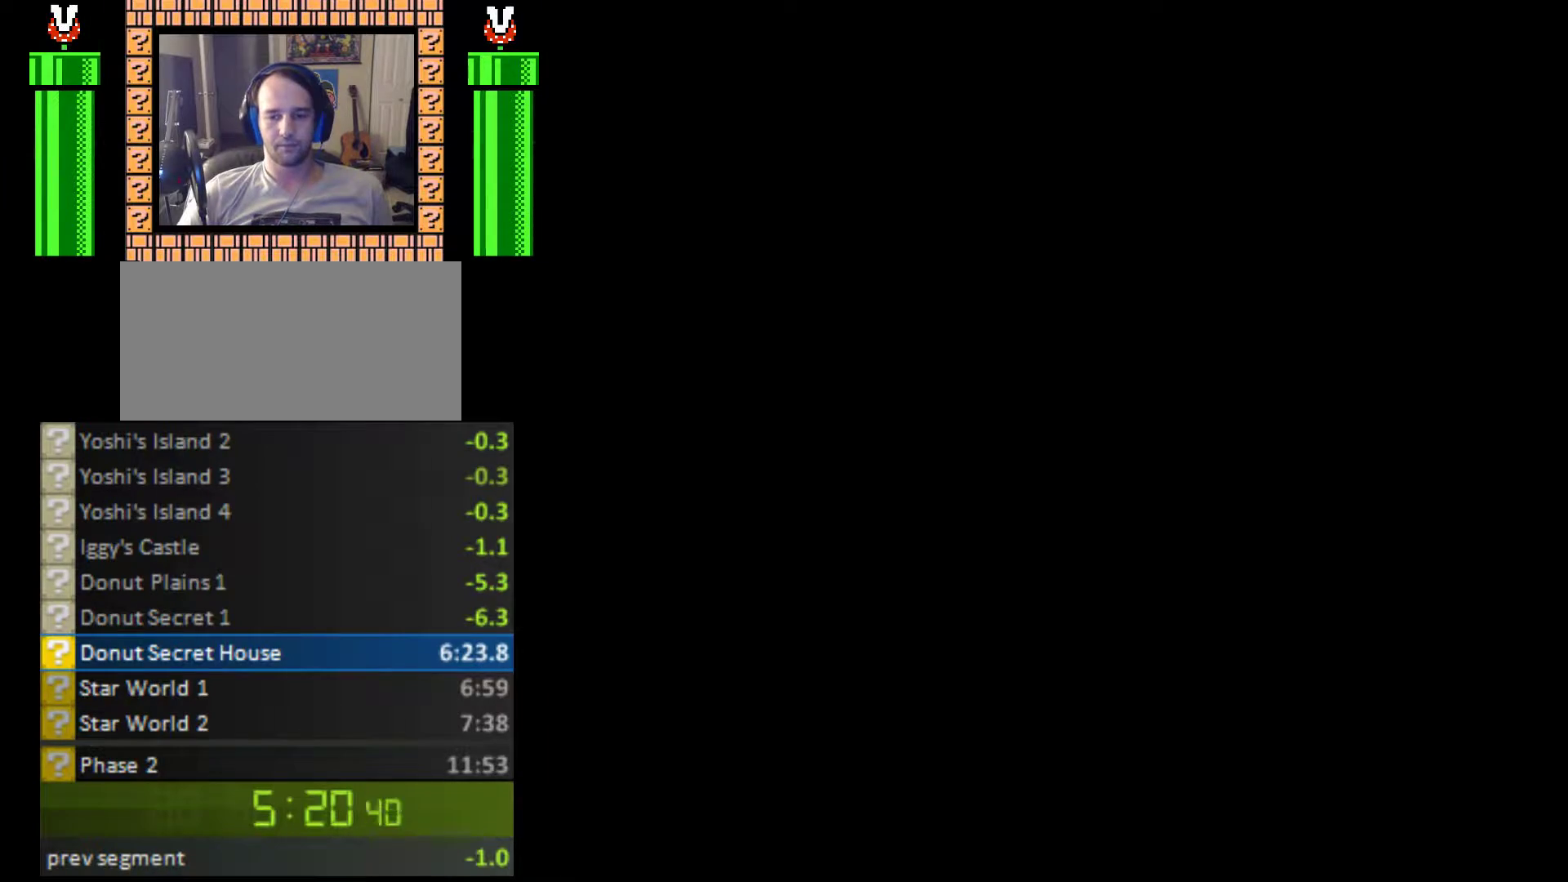
Gameplay with a controller (Nintendo layout); each line is a JSON object with the inputs held at the frame after it. "events" lists button and stick changes between this image and that frame as [ms after this image, input, new state], when the widget could be followed in between. Not read: L3 R3.
{"buttons": [], "events": []}
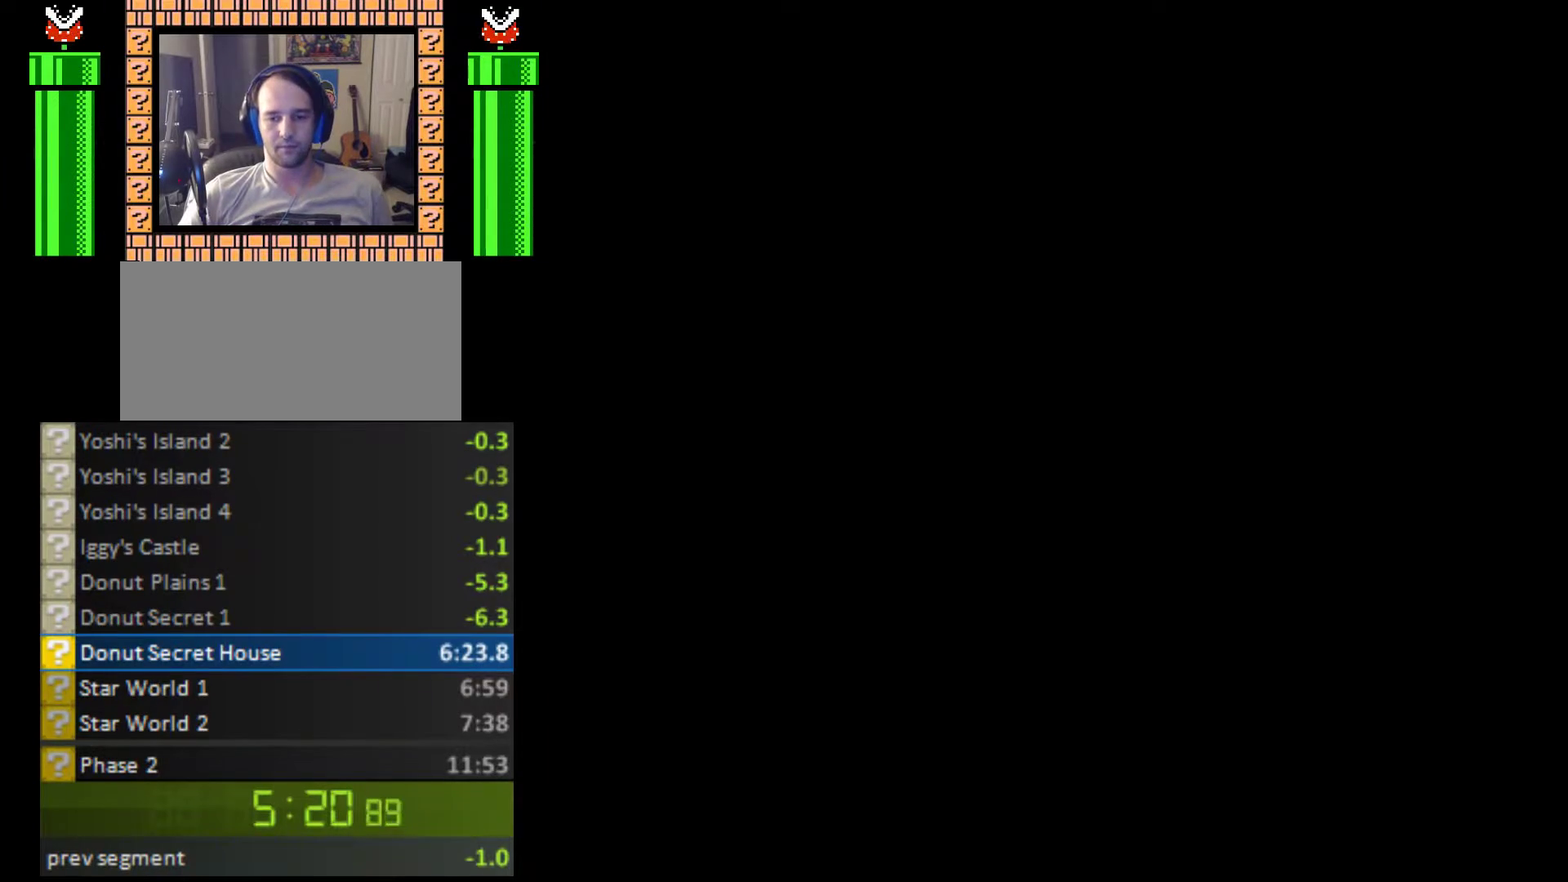
{"buttons": ["DPAD_RIGHT"], "events": [[467, "DPAD_RIGHT", "down"]]}
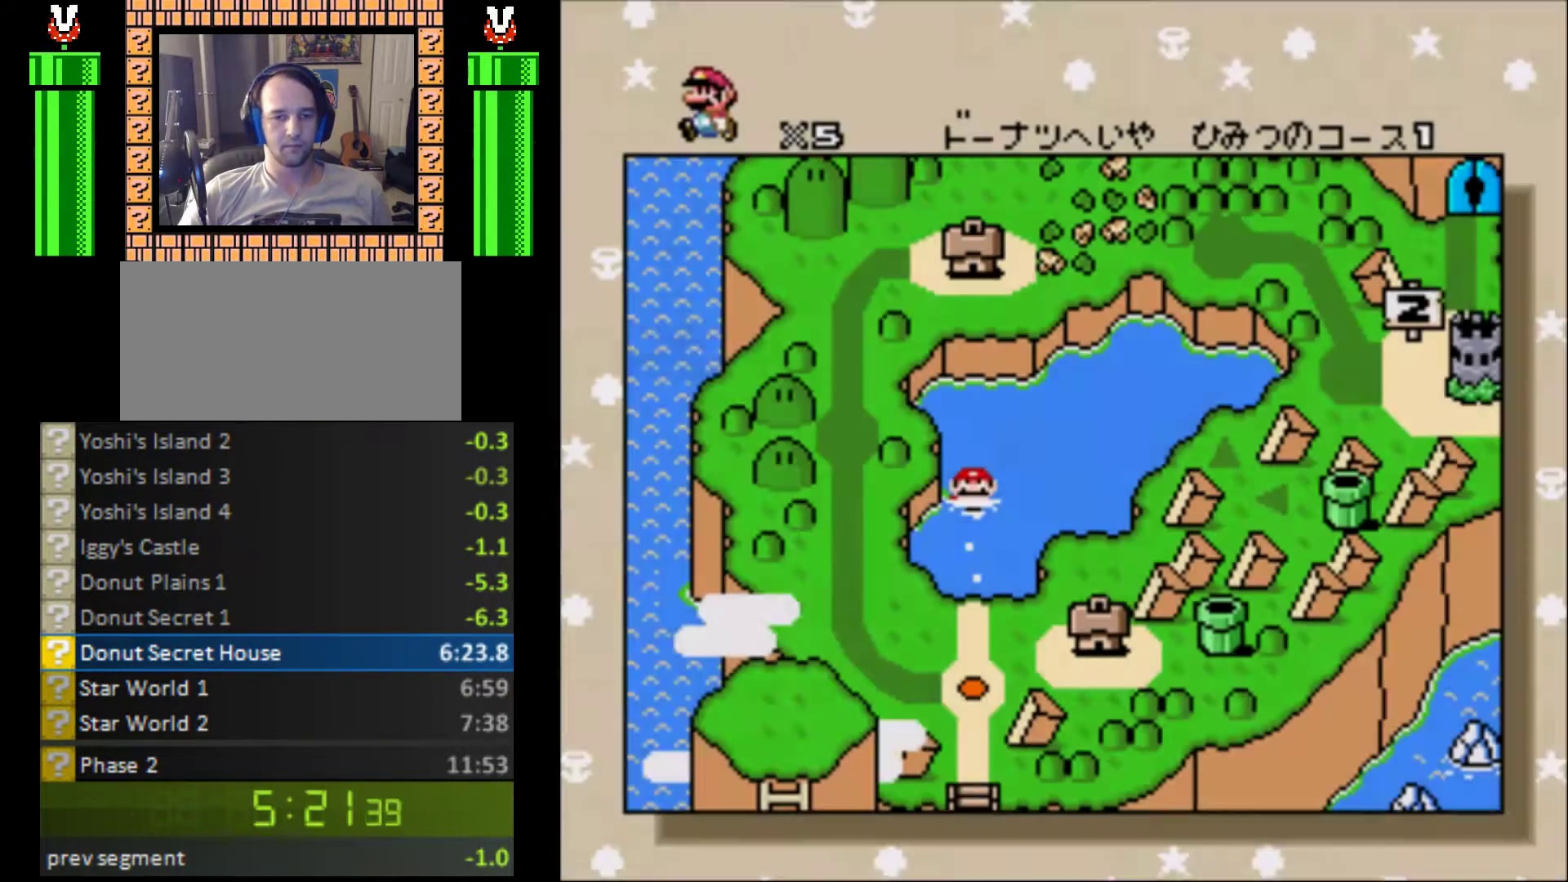
{"buttons": ["DPAD_RIGHT"], "events": [[100, "DPAD_RIGHT", "up"], [200, "DPAD_RIGHT", "down"], [333, "DPAD_RIGHT", "up"], [433, "DPAD_RIGHT", "down"]]}
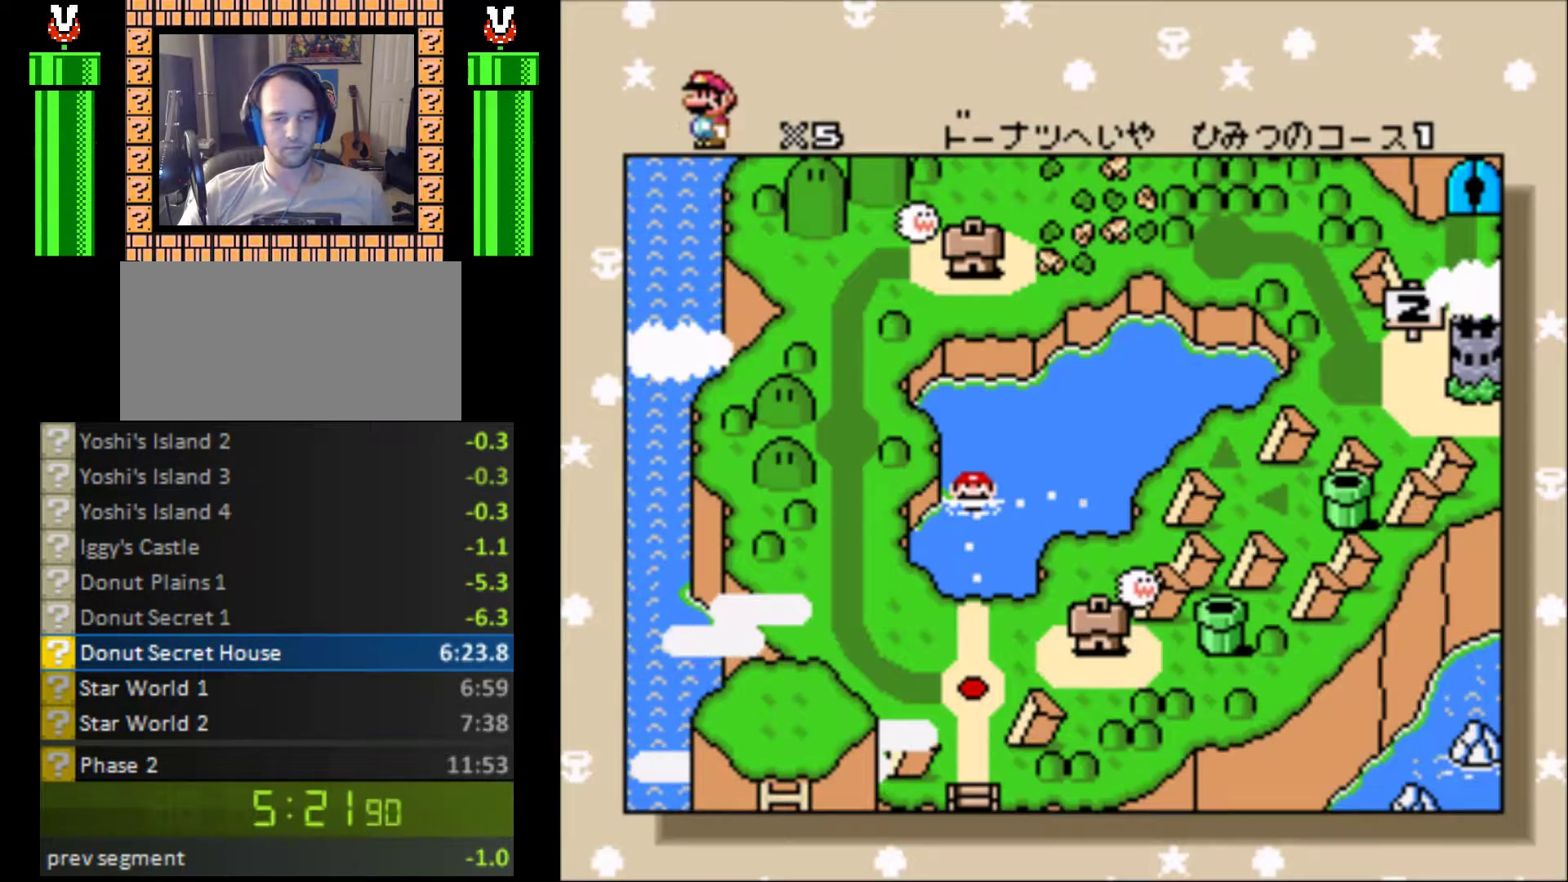
{"buttons": ["DPAD_RIGHT"], "events": [[67, "DPAD_RIGHT", "up"], [167, "DPAD_RIGHT", "down"], [267, "DPAD_RIGHT", "up"], [367, "DPAD_RIGHT", "down"]]}
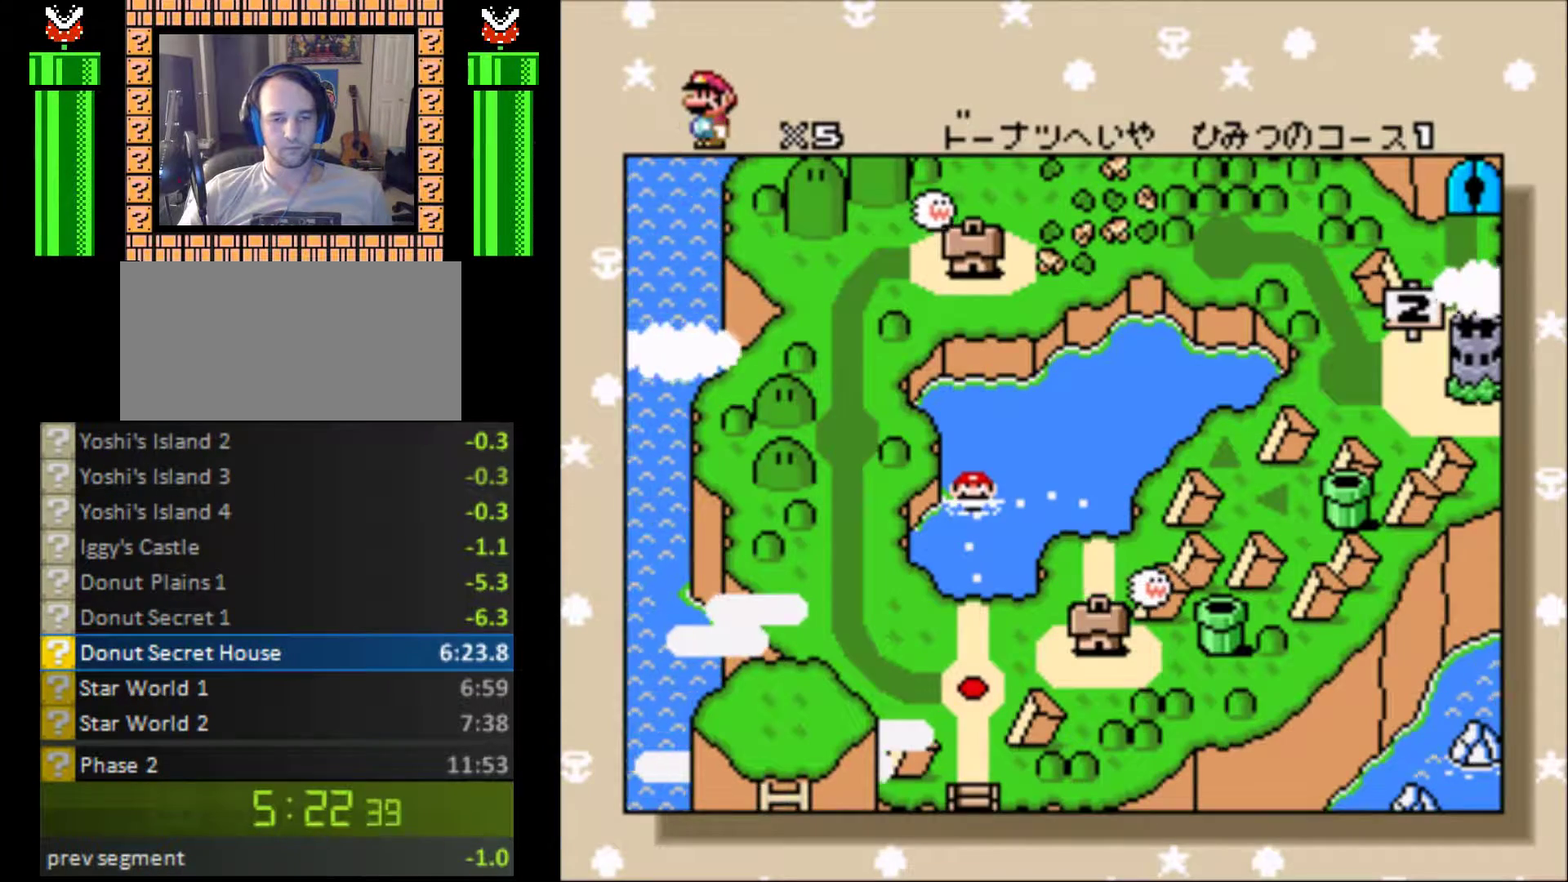
{"buttons": [], "events": [[400, "DPAD_RIGHT", "up"], [433, "B", "down"], [500, "B", "up"]]}
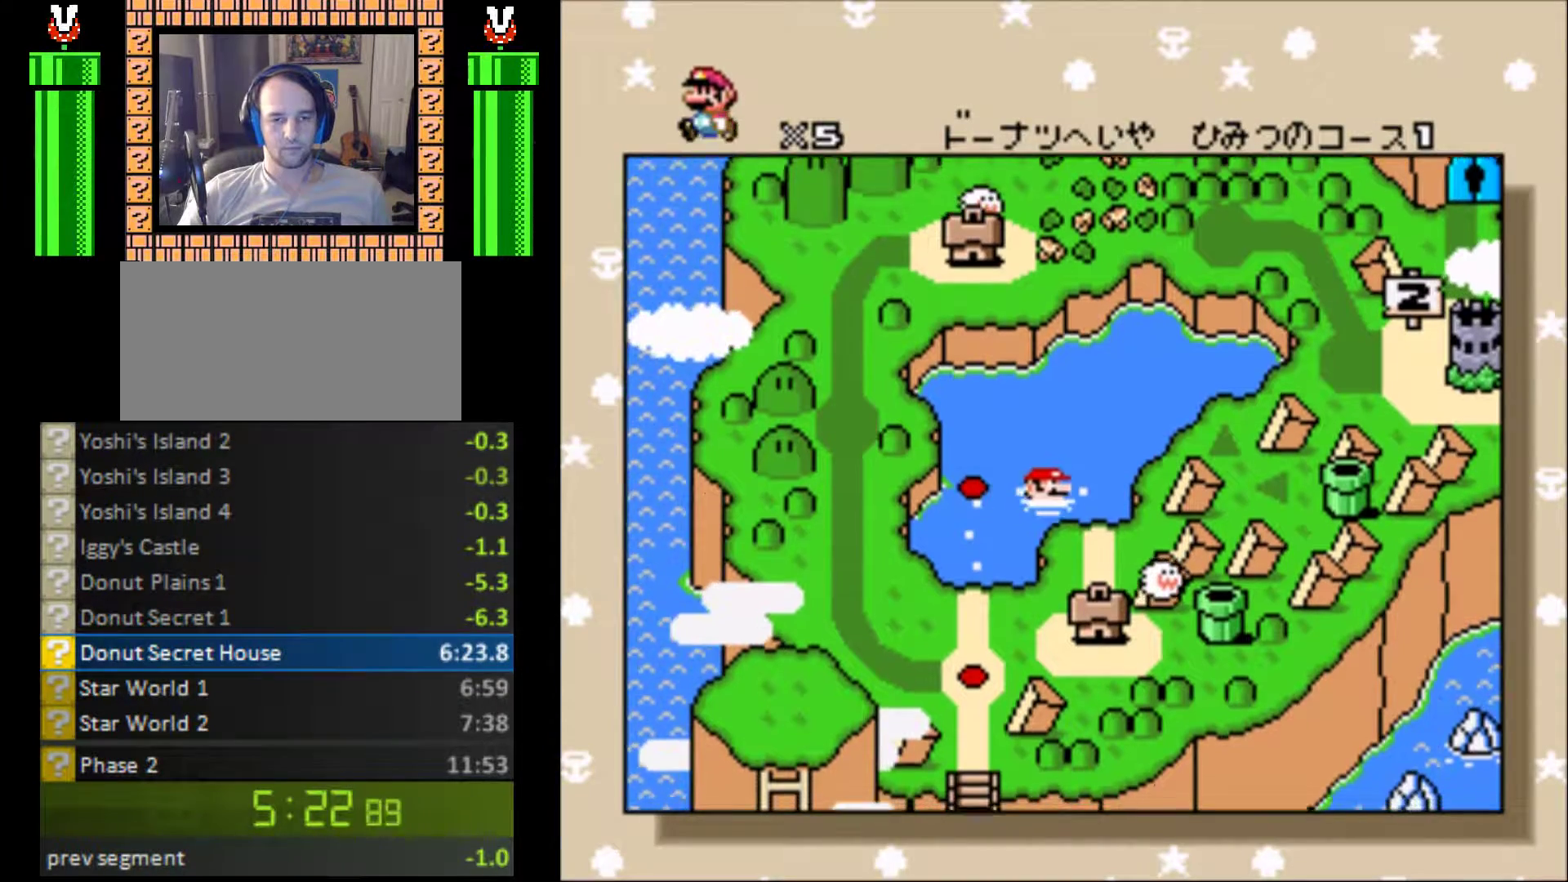
{"buttons": ["B"], "events": [[67, "B", "down"], [133, "B", "up"], [200, "B", "down"], [267, "B", "up"], [333, "B", "down"], [400, "B", "up"], [467, "B", "down"]]}
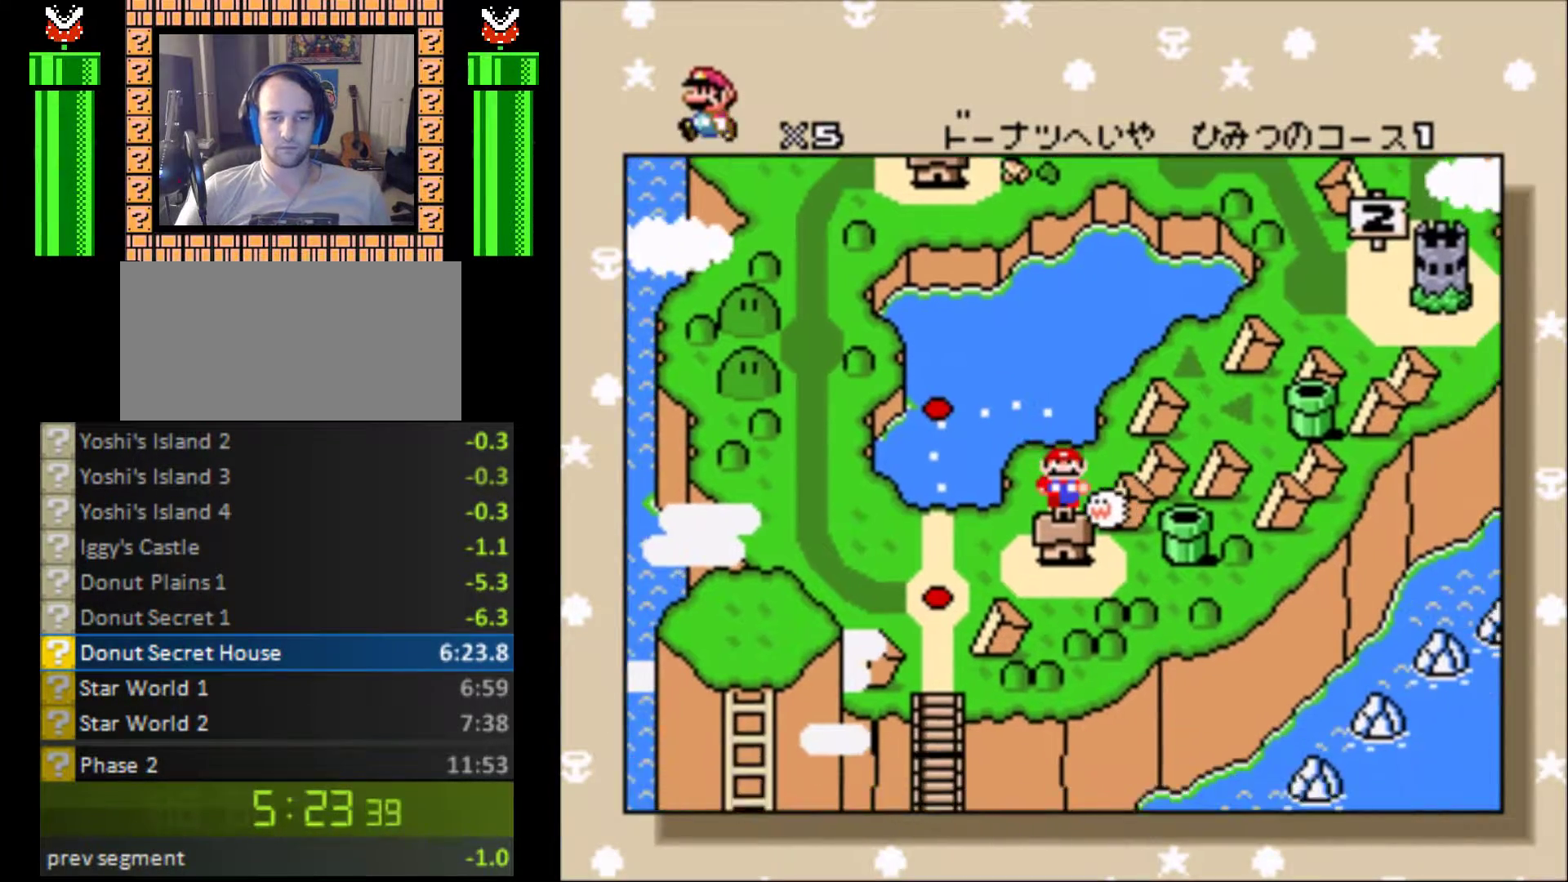
{"buttons": ["B"], "events": [[33, "B", "up"], [100, "B", "down"], [167, "B", "up"], [233, "B", "down"], [267, "B", "up"], [367, "B", "down"], [433, "B", "up"], [500, "B", "down"]]}
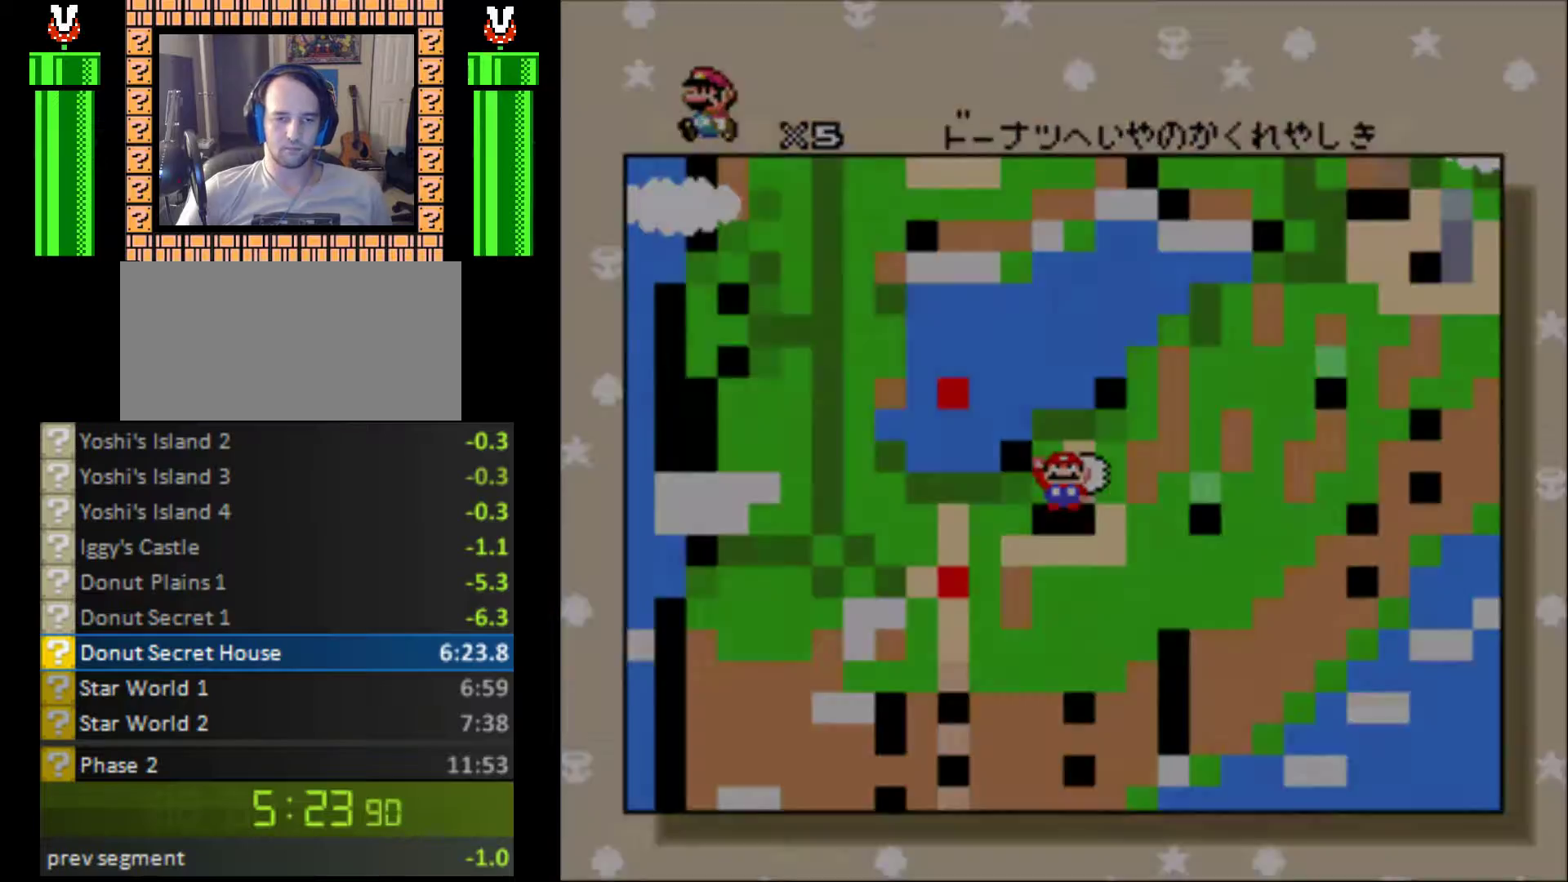
{"buttons": [], "events": [[67, "B", "up"], [133, "B", "down"], [233, "B", "up"]]}
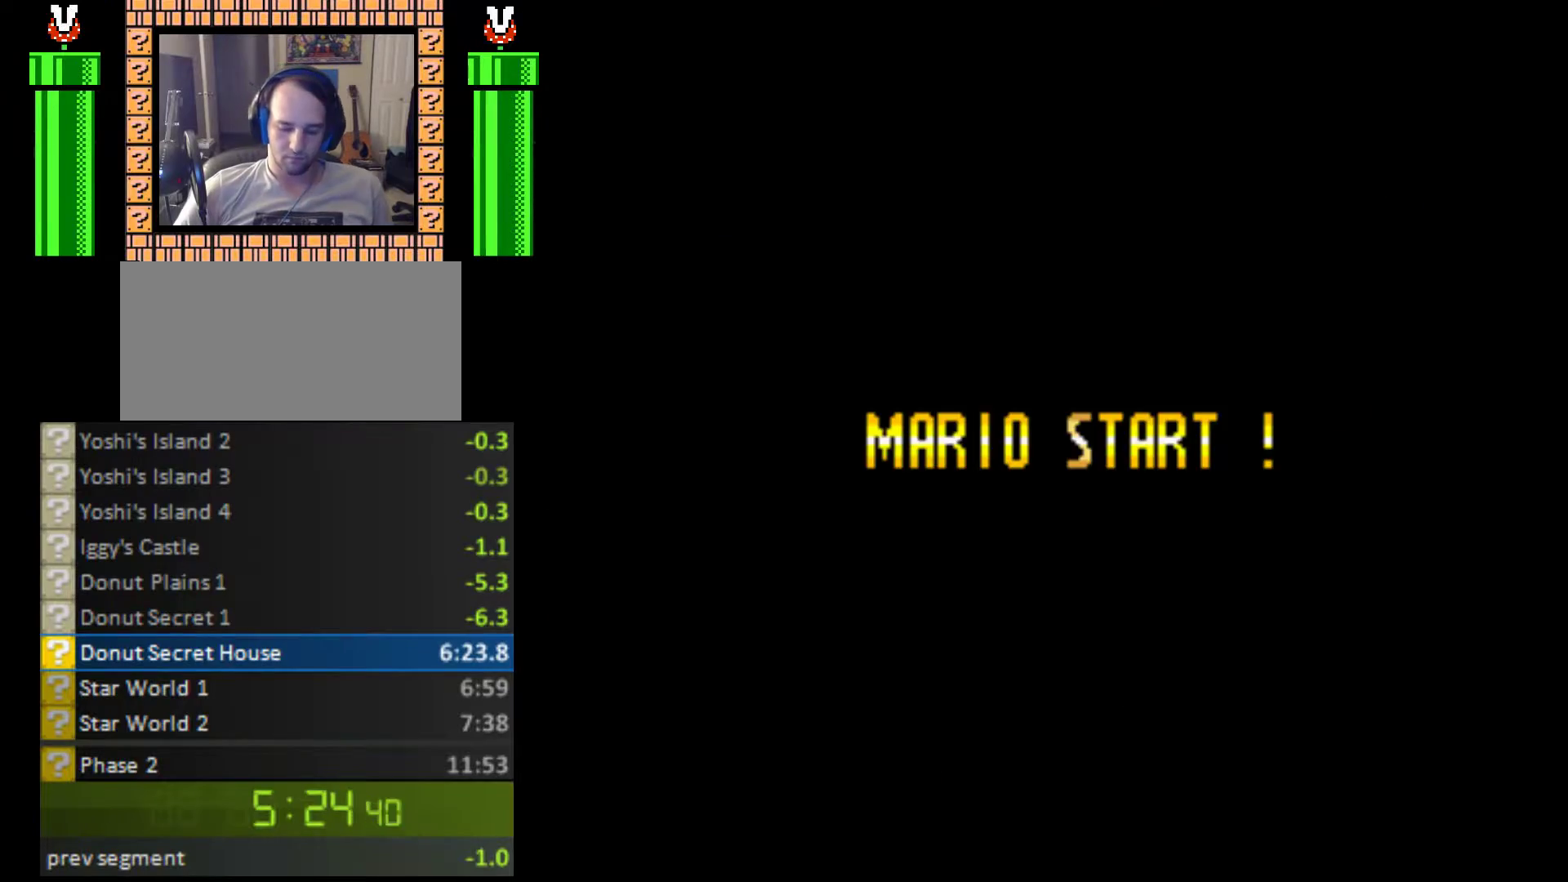
{"buttons": [], "events": [[67, "B", "down"], [133, "B", "up"], [200, "B", "down"], [267, "B", "up"], [333, "B", "down"], [400, "B", "up"], [467, "B", "down"], [500, "B", "up"]]}
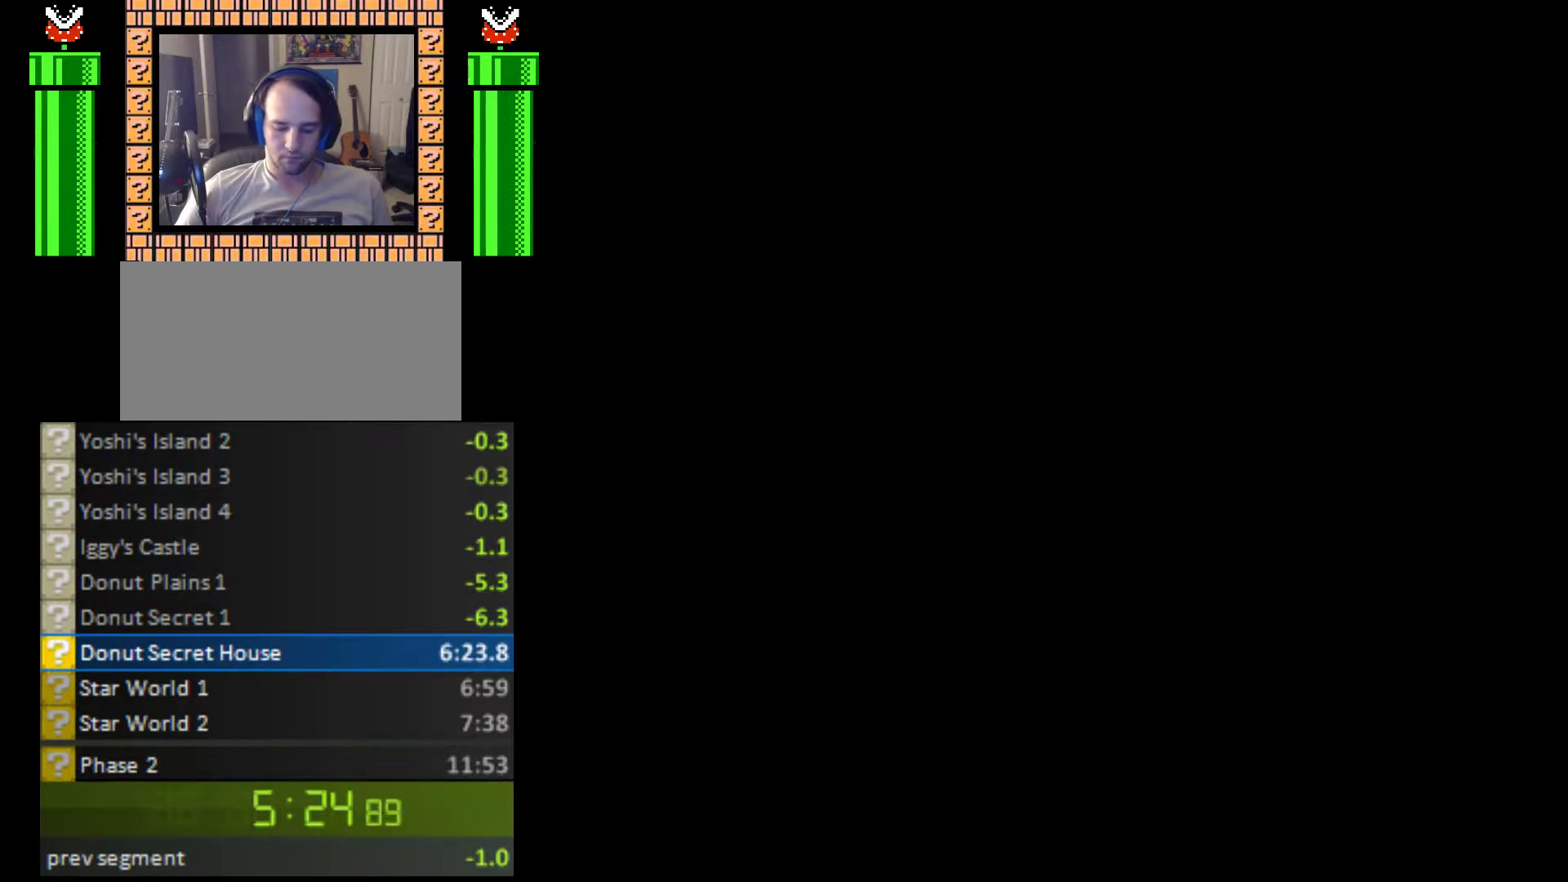
{"buttons": ["B"], "events": [[67, "B", "down"], [133, "B", "up"], [200, "B", "down"], [267, "B", "up"], [367, "B", "down"], [400, "B", "up"], [467, "B", "down"]]}
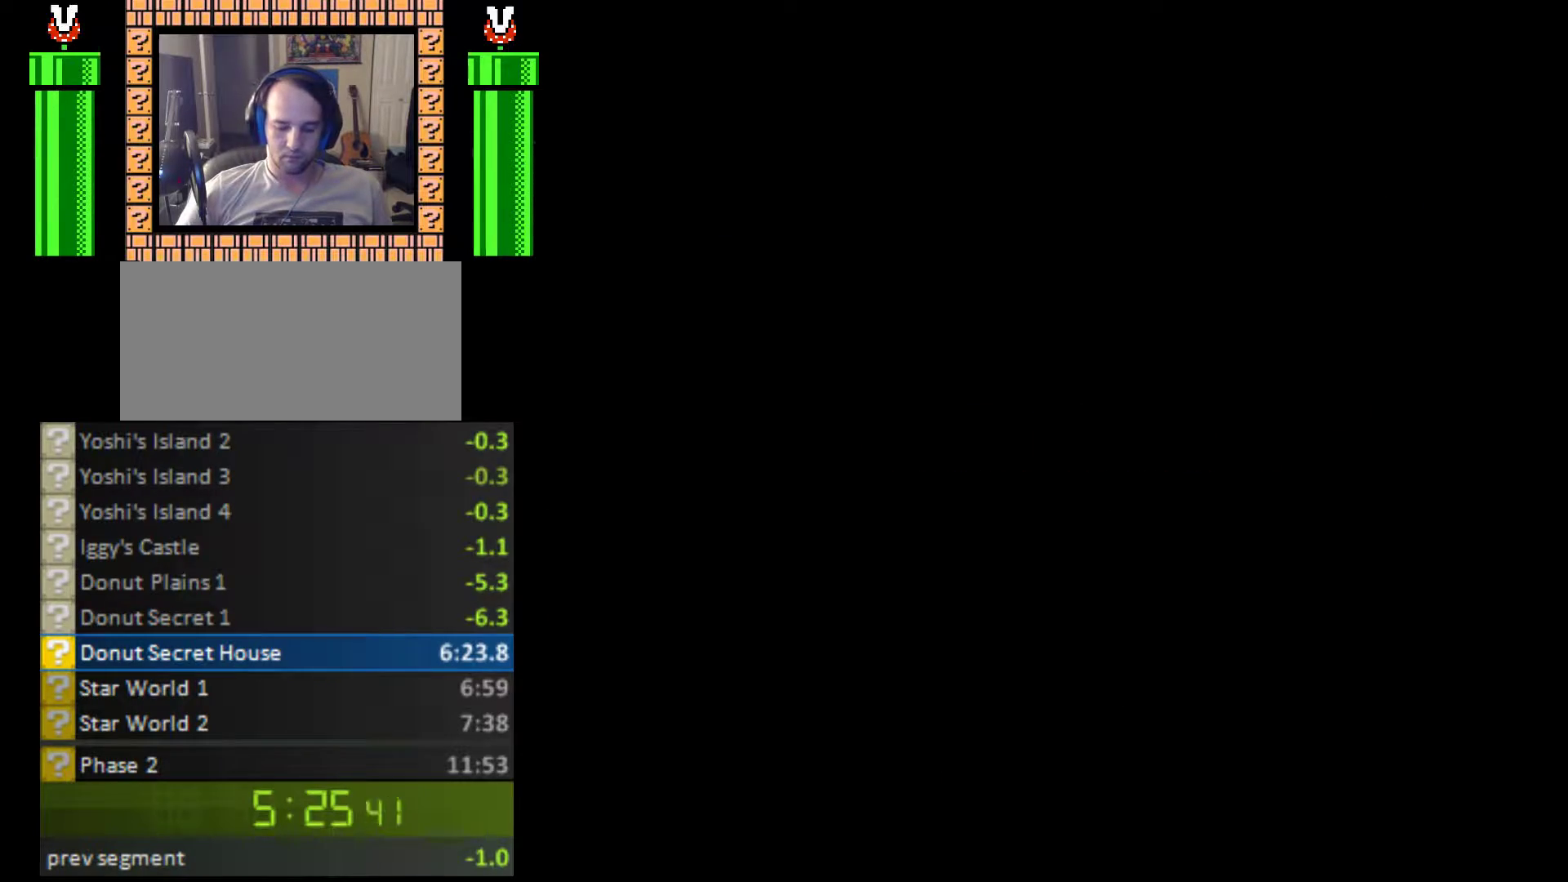
{"buttons": [], "events": [[33, "B", "up"], [133, "B", "down"], [167, "B", "up"], [267, "B", "down"], [333, "B", "up"], [400, "B", "down"], [467, "B", "up"]]}
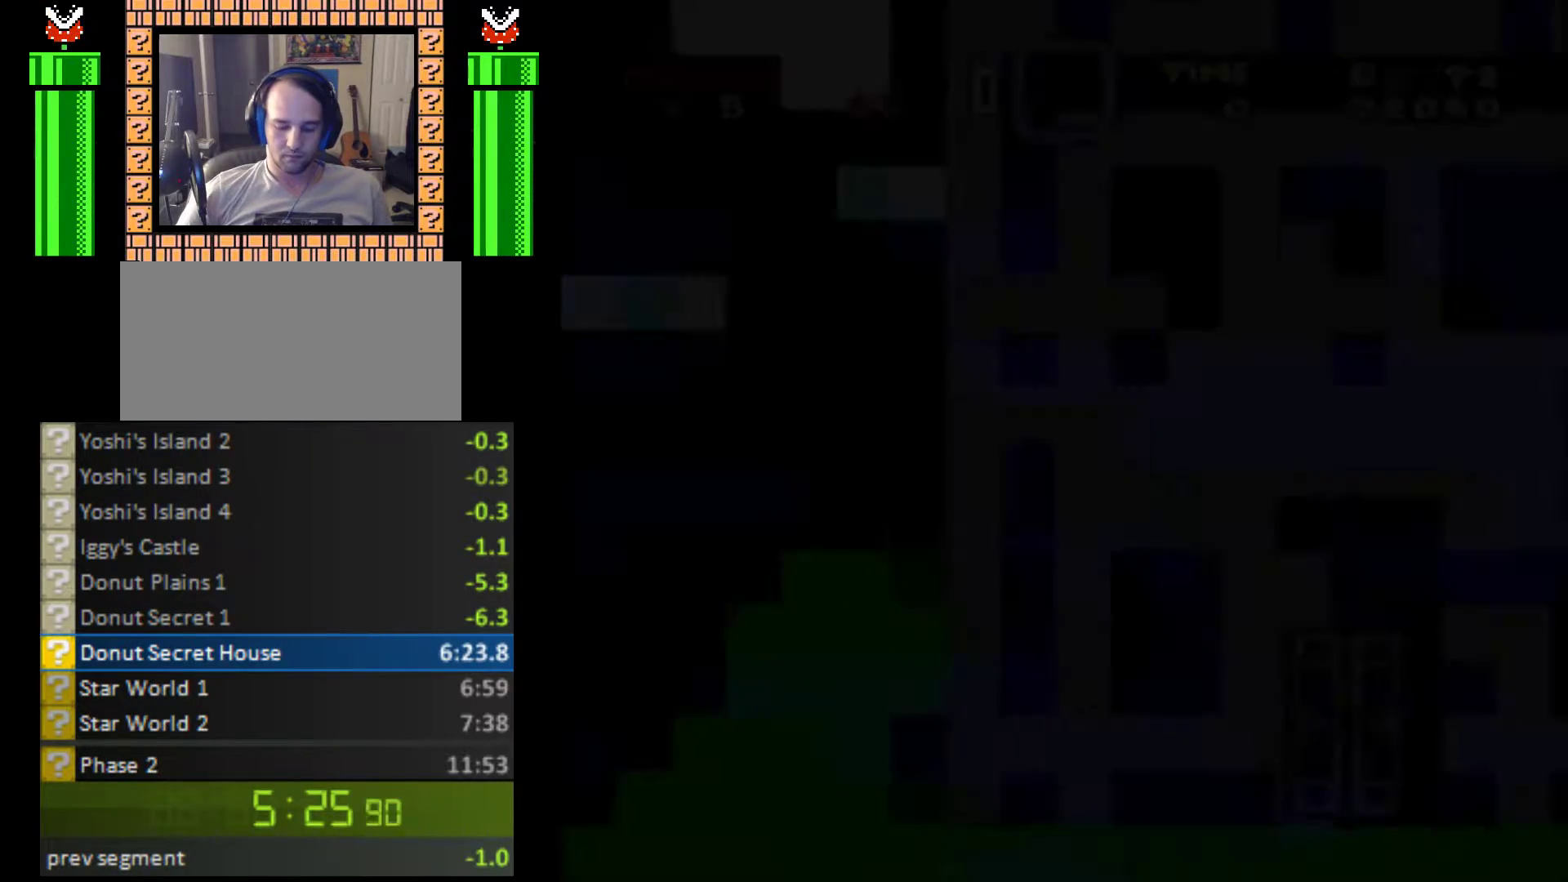
{"buttons": ["B"], "events": [[33, "B", "down"], [100, "B", "up"], [167, "B", "down"], [267, "B", "up"], [333, "B", "down"], [400, "B", "up"], [467, "B", "down"]]}
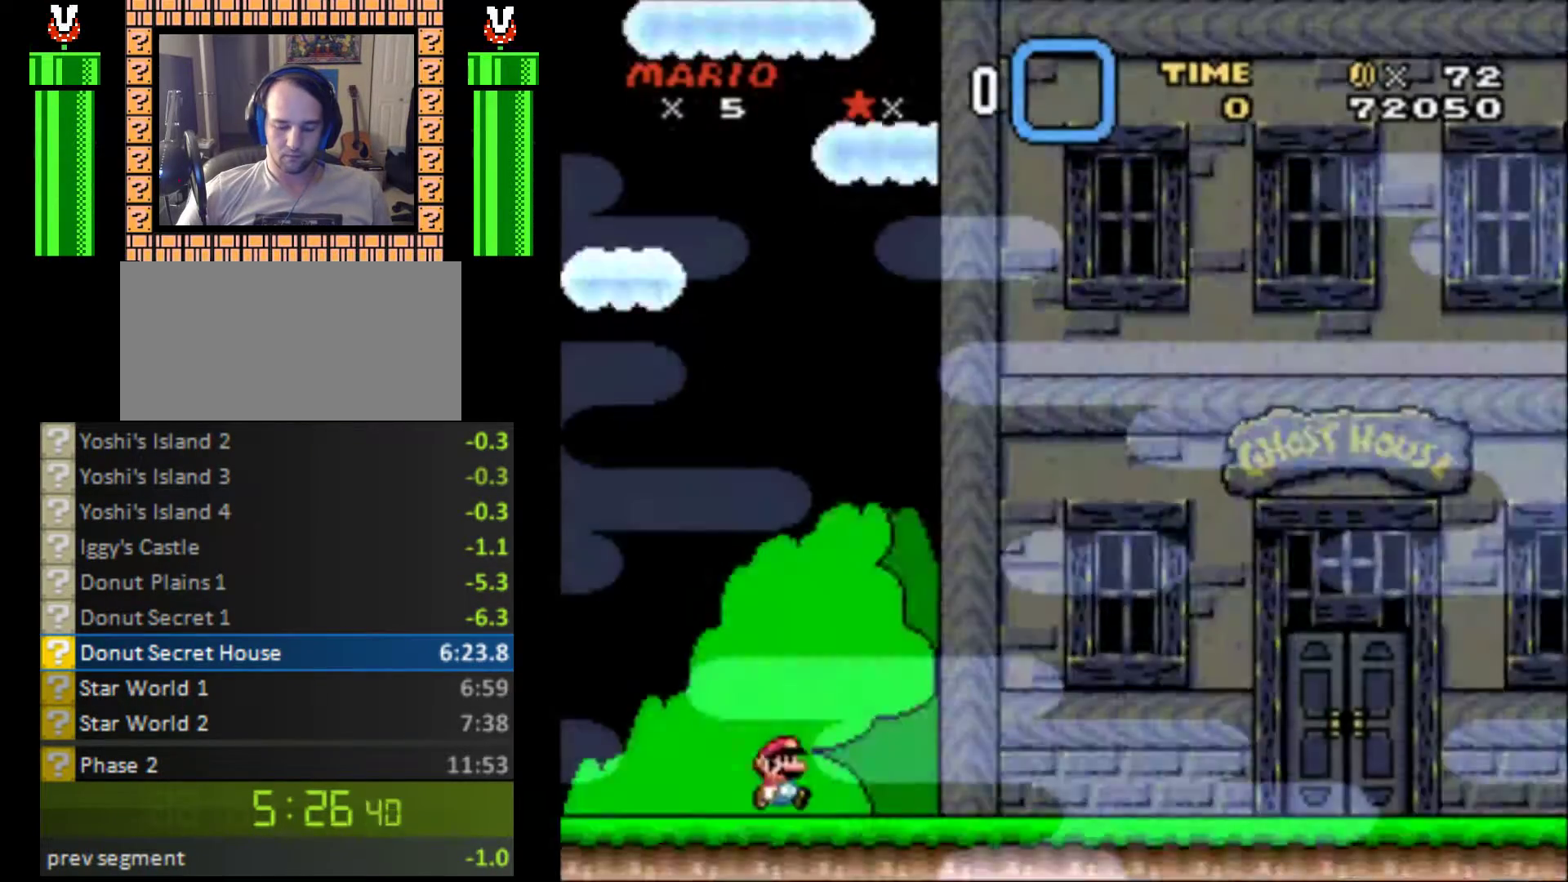
{"buttons": [], "events": [[33, "B", "up"], [133, "B", "down"], [167, "B", "up"], [267, "B", "down"], [300, "B", "up"], [367, "B", "down"], [467, "B", "up"]]}
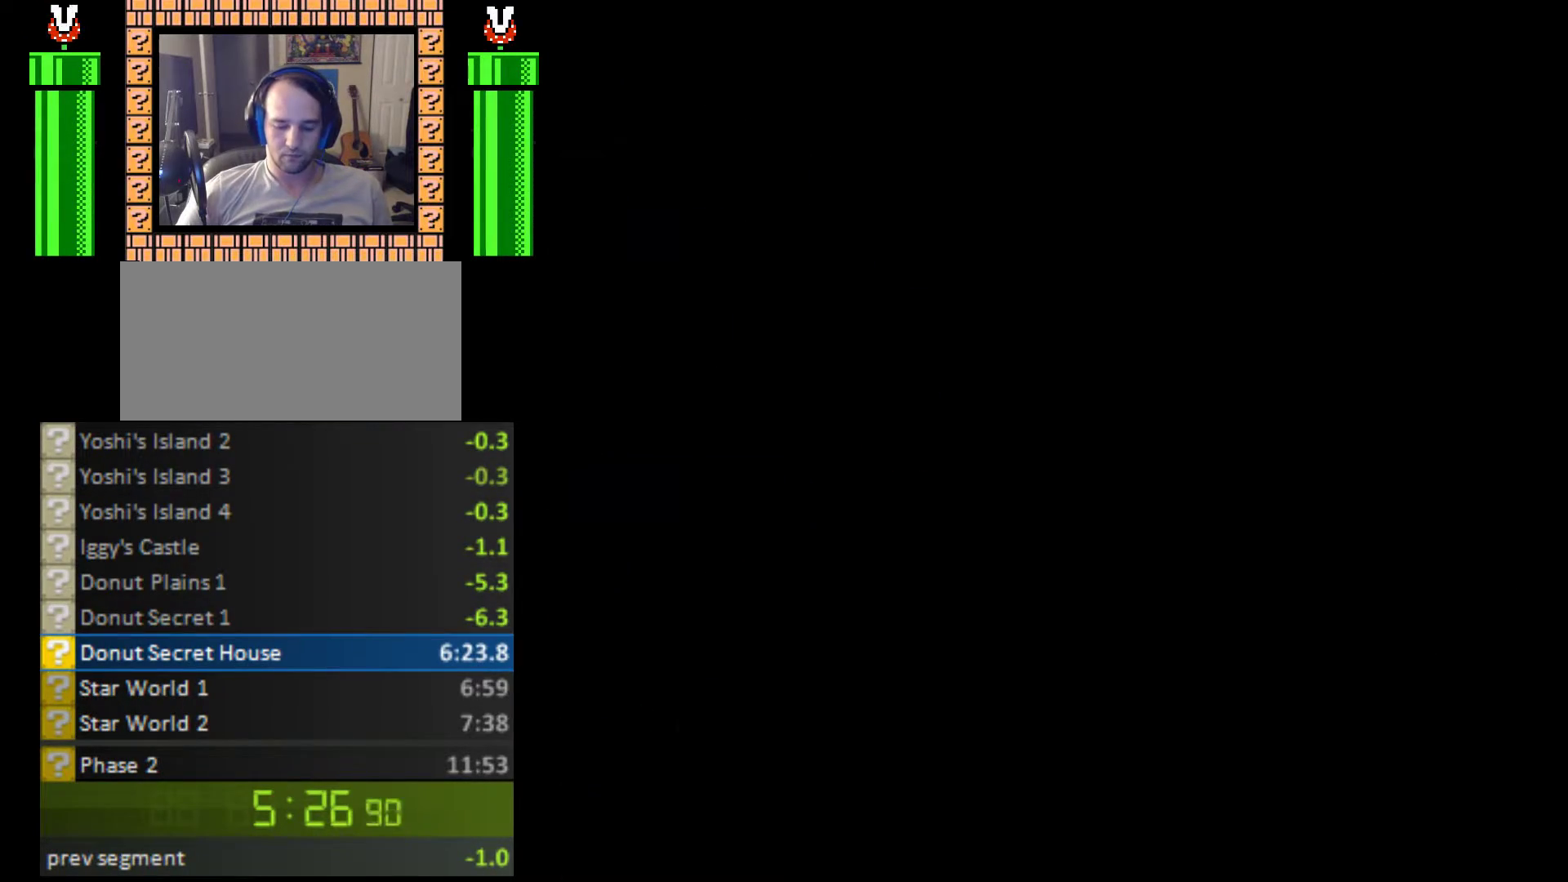
{"buttons": ["Y"], "events": [[100, "Y", "down"]]}
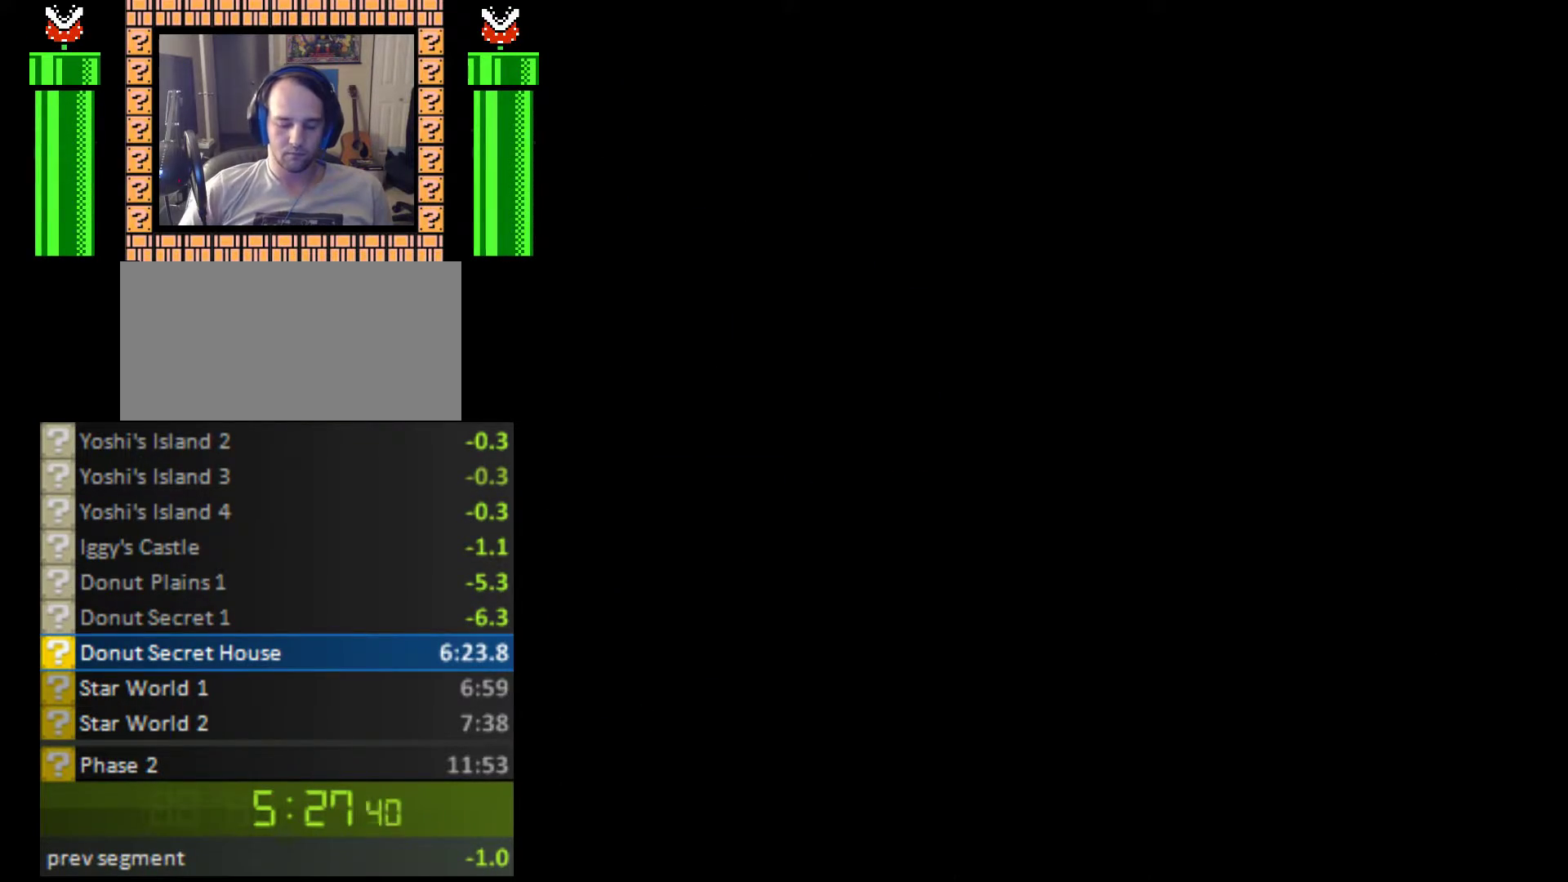
{"buttons": ["Y", "DPAD_RIGHT"], "events": [[133, "DPAD_RIGHT", "down"]]}
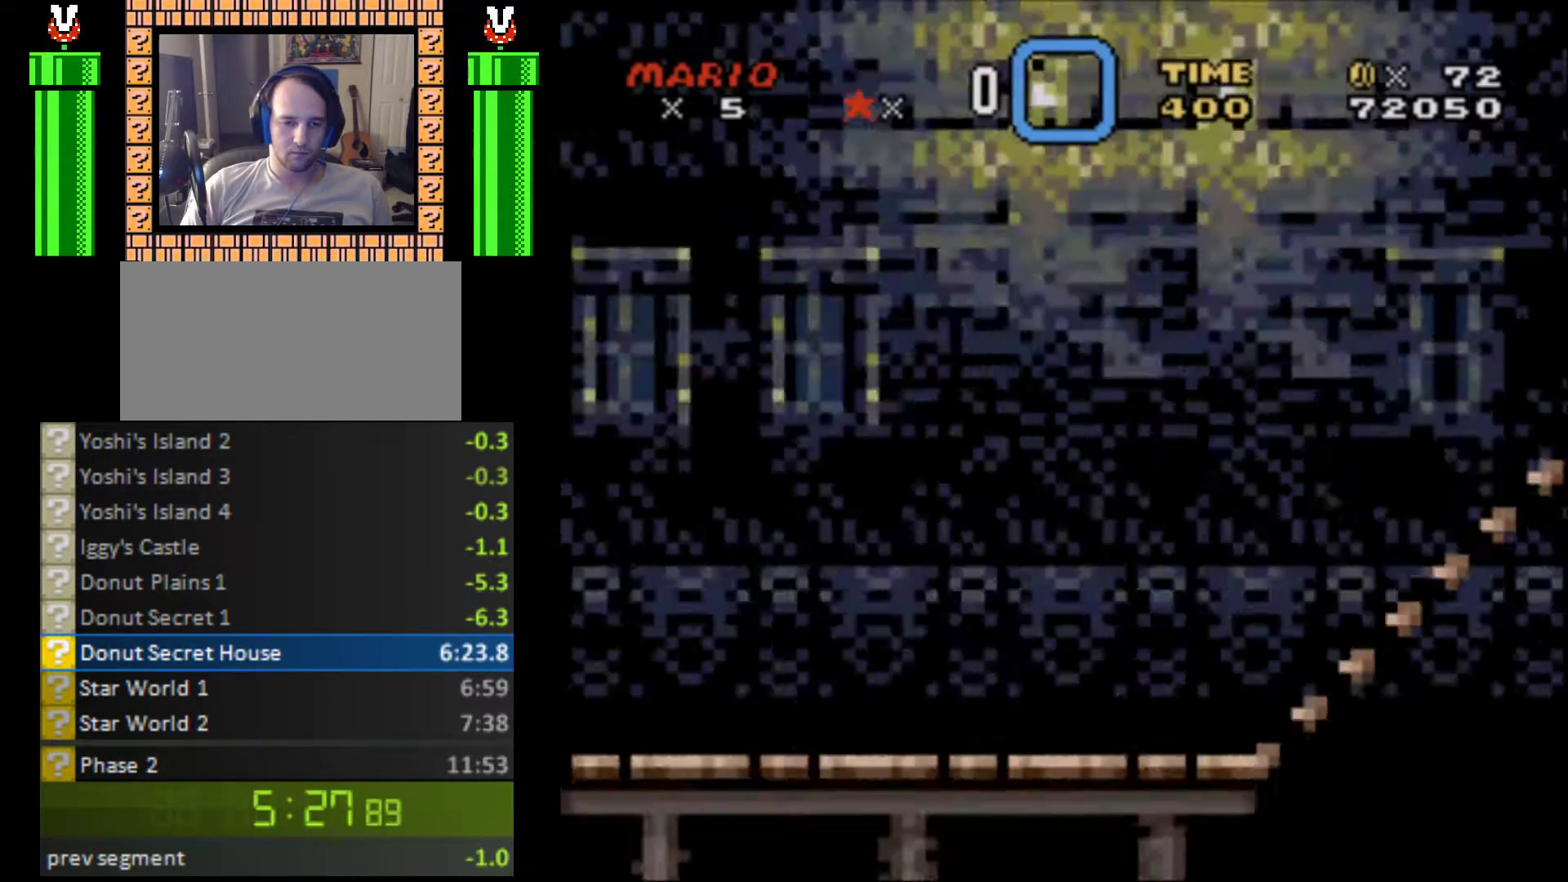
{"buttons": ["Y", "DPAD_RIGHT"], "events": []}
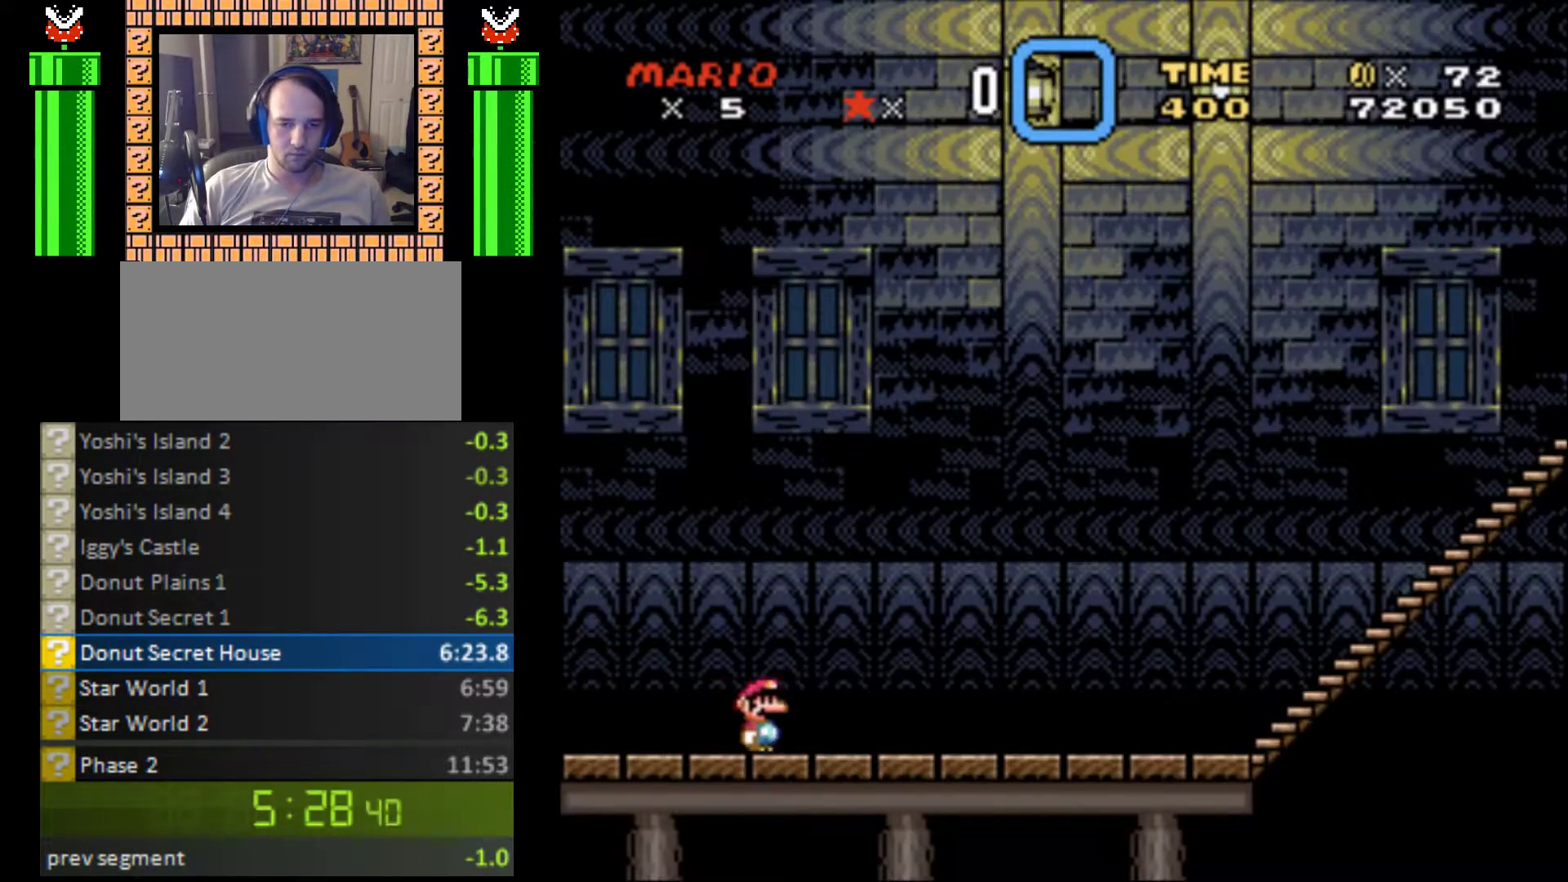
{"buttons": ["Y", "DPAD_RIGHT"], "events": []}
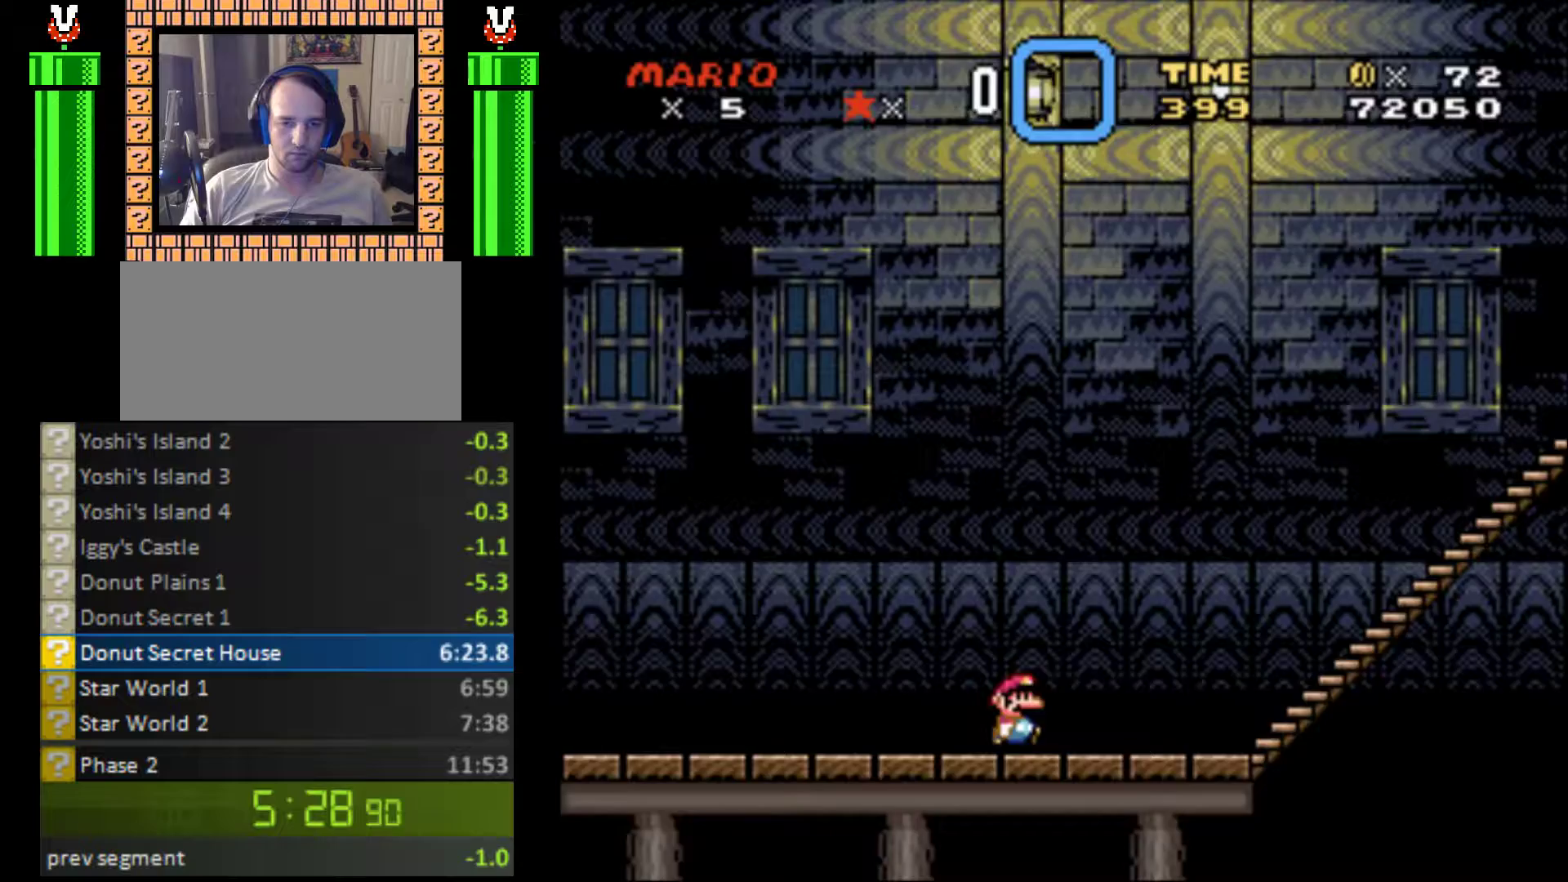
{"buttons": ["A", "Y", "DPAD_RIGHT"], "events": [[433, "A", "down"]]}
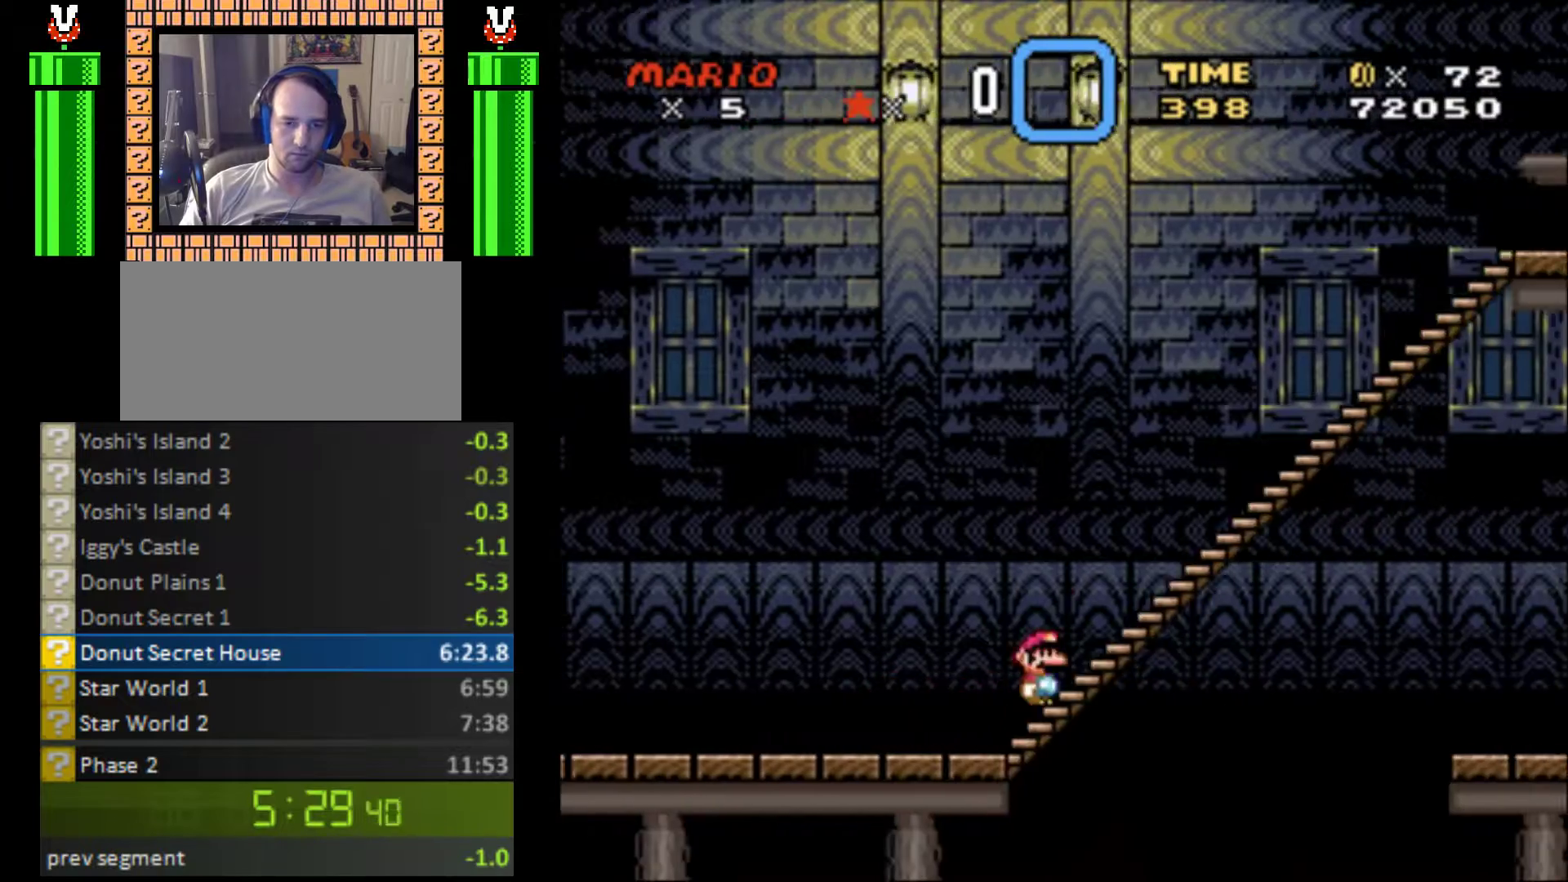
{"buttons": ["A", "Y", "DPAD_RIGHT"], "events": []}
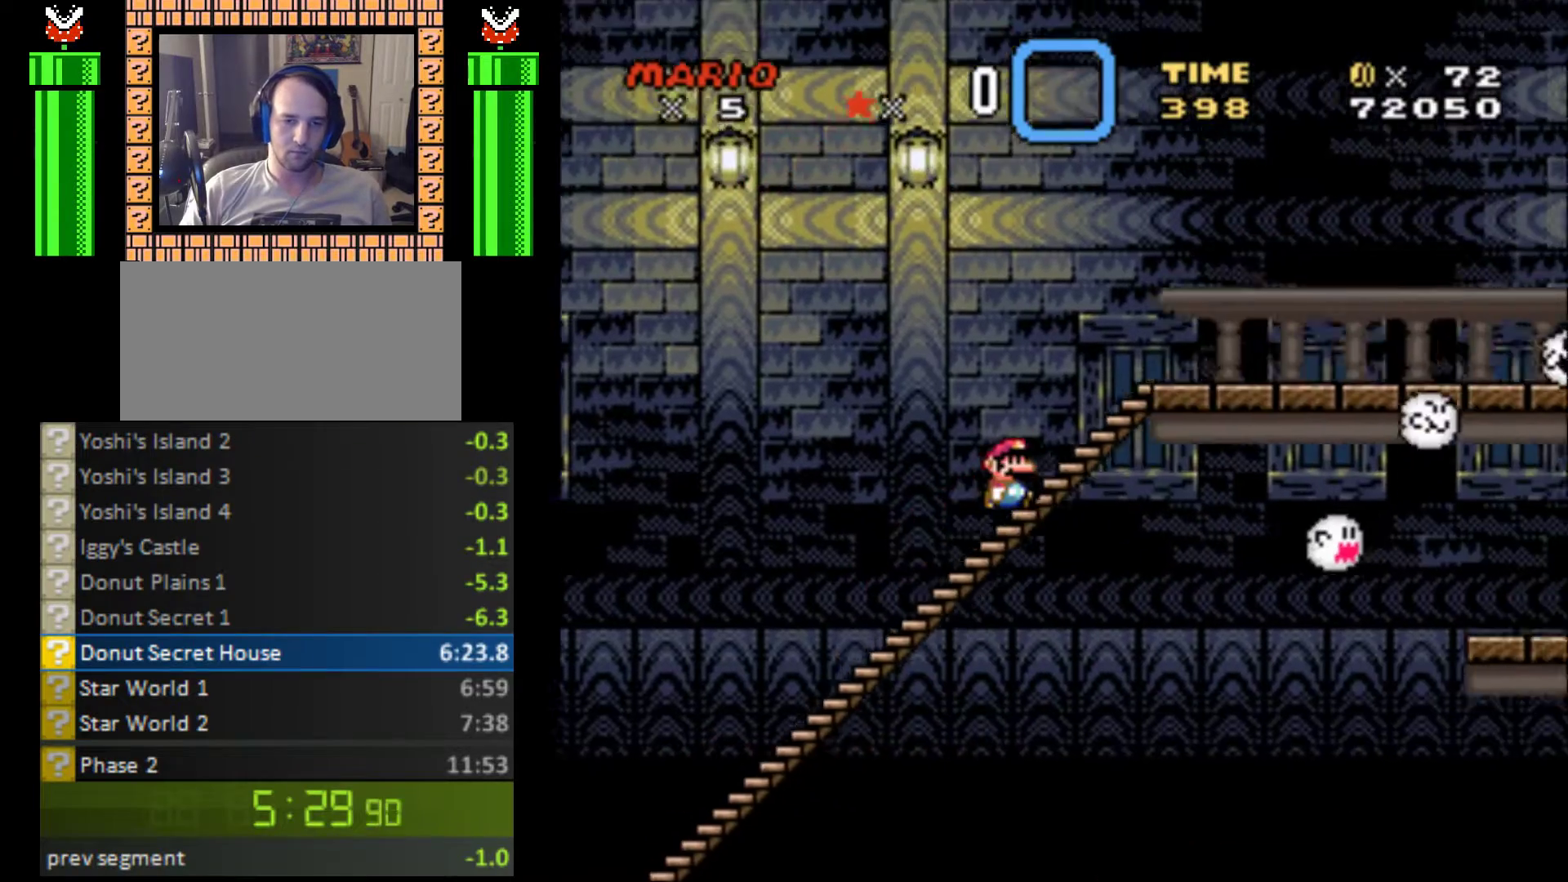
{"buttons": ["Y", "DPAD_RIGHT"], "events": [[200, "A", "up"]]}
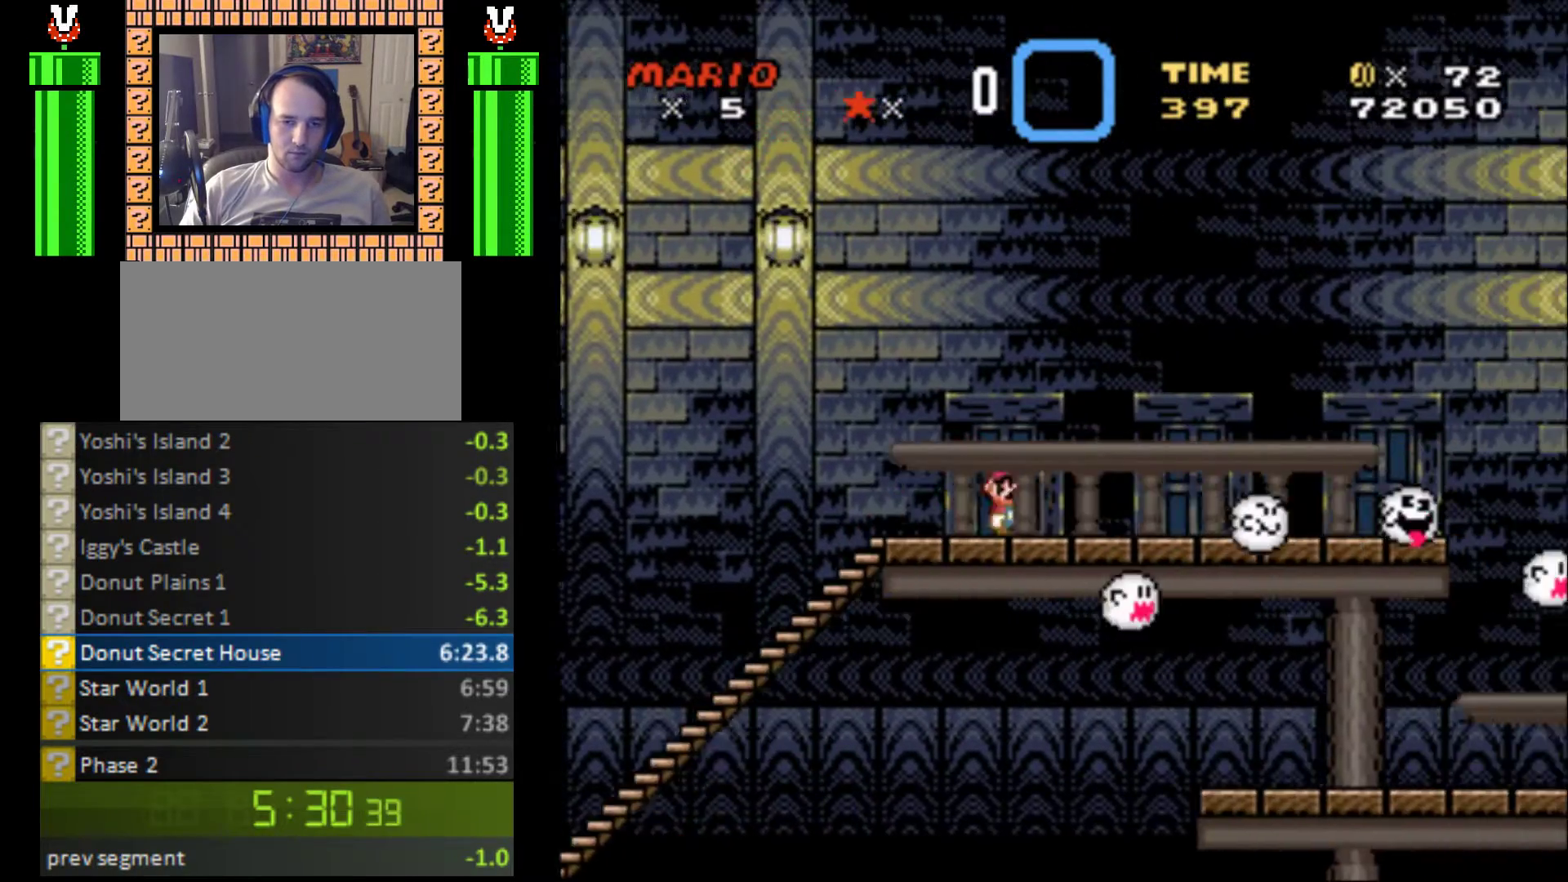
{"buttons": ["Y"], "events": [[167, "A", "down"], [267, "A", "up"], [467, "DPAD_RIGHT", "up"]]}
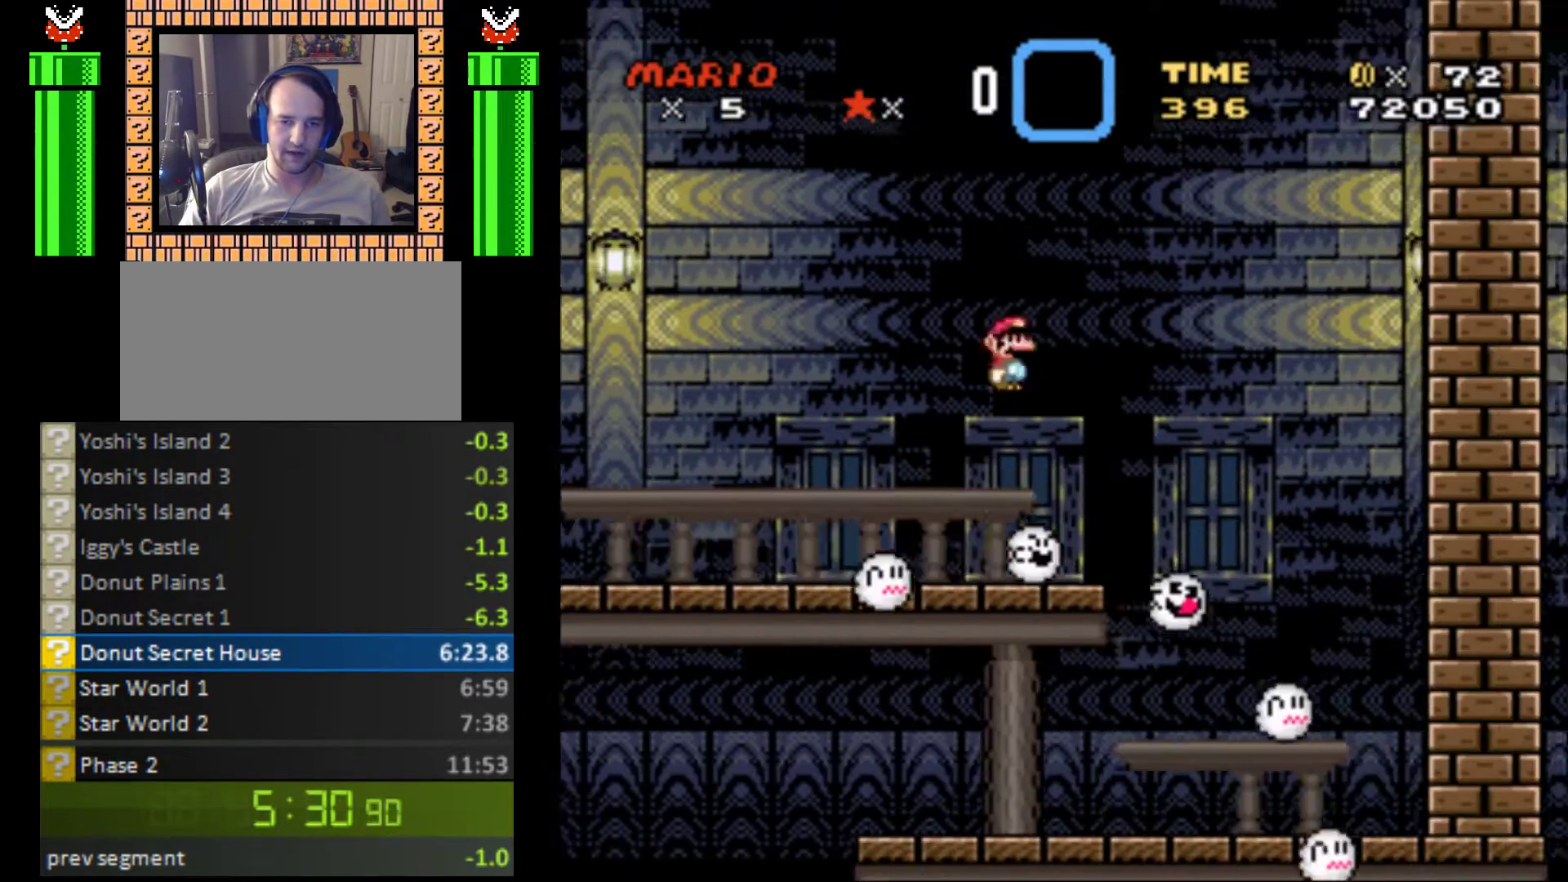
{"buttons": ["Y", "DPAD_LEFT"], "events": [[100, "DPAD_LEFT", "down"]]}
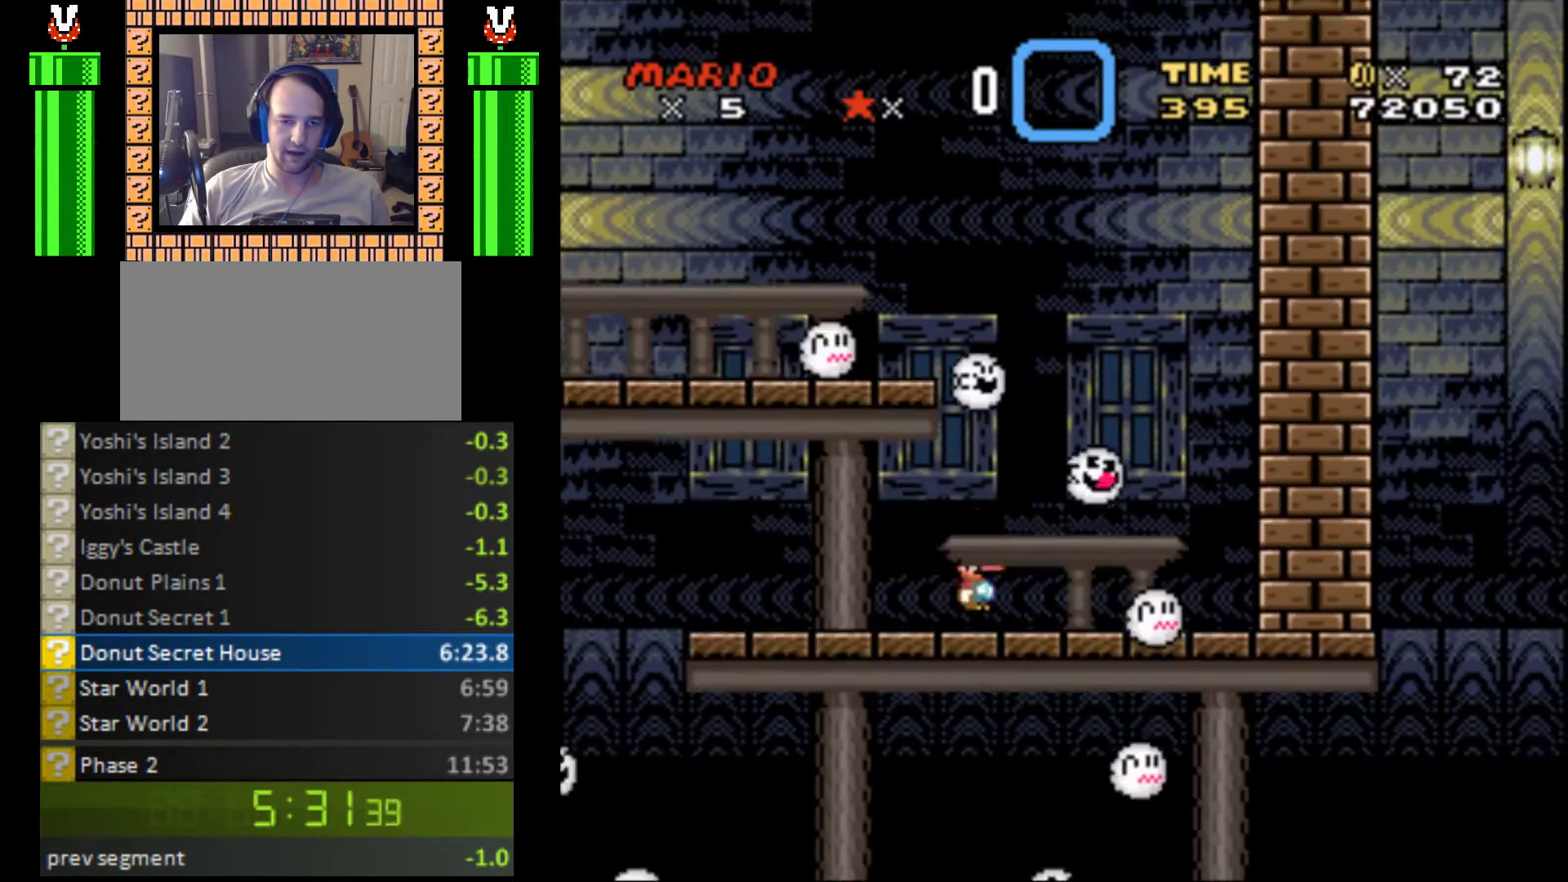
{"buttons": ["Y"], "events": [[200, "A", "down"], [300, "A", "up"], [500, "DPAD_LEFT", "up"]]}
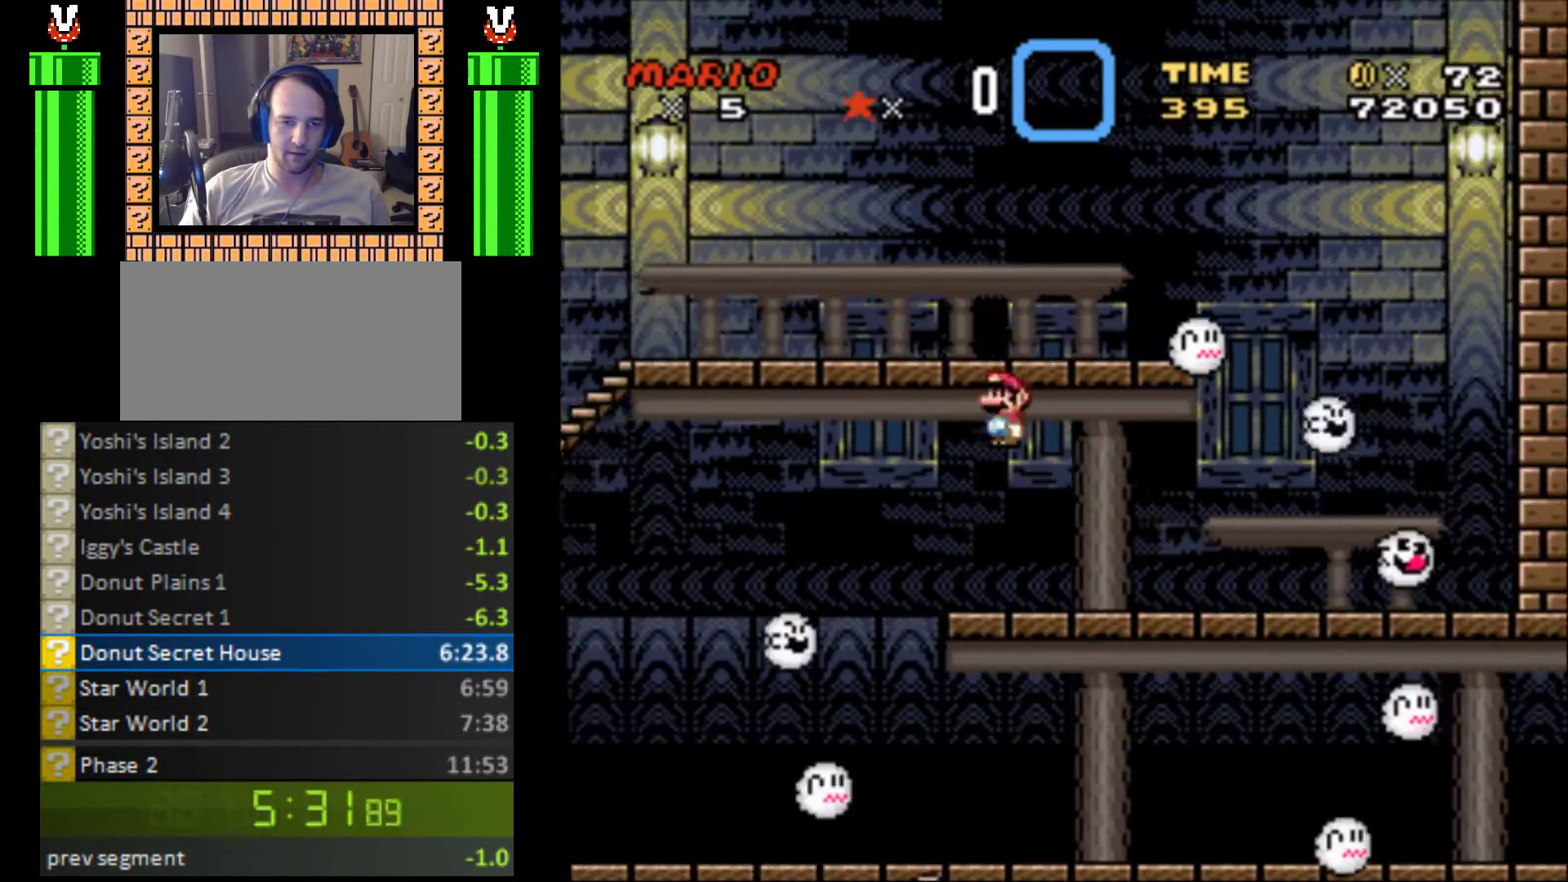
{"buttons": ["Y", "DPAD_RIGHT"], "events": [[100, "DPAD_RIGHT", "down"]]}
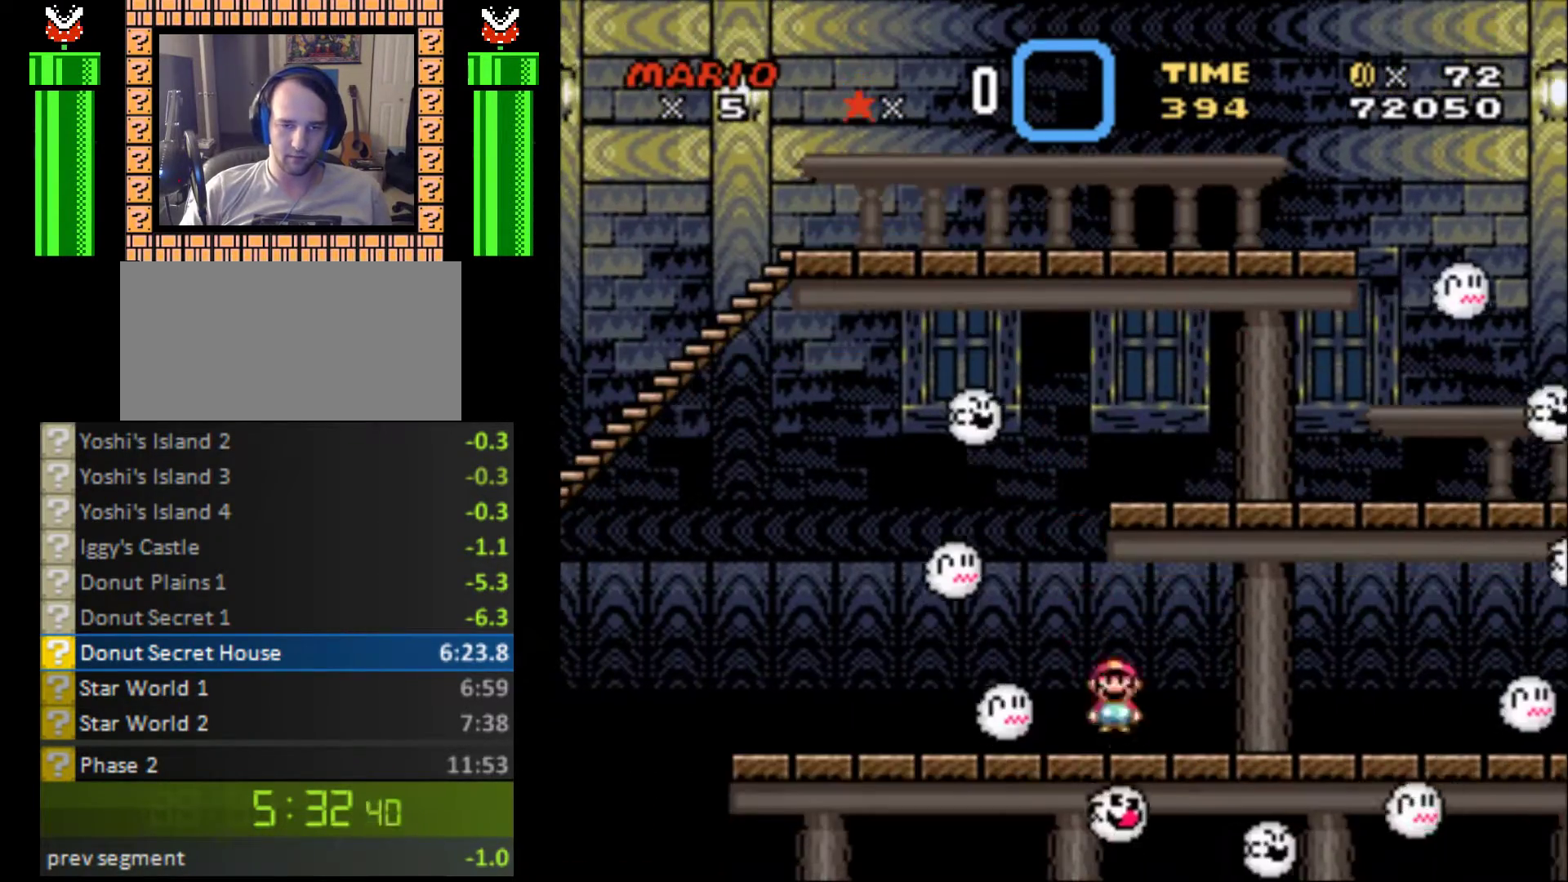
{"buttons": ["A", "Y", "DPAD_RIGHT"], "events": [[500, "A", "down"]]}
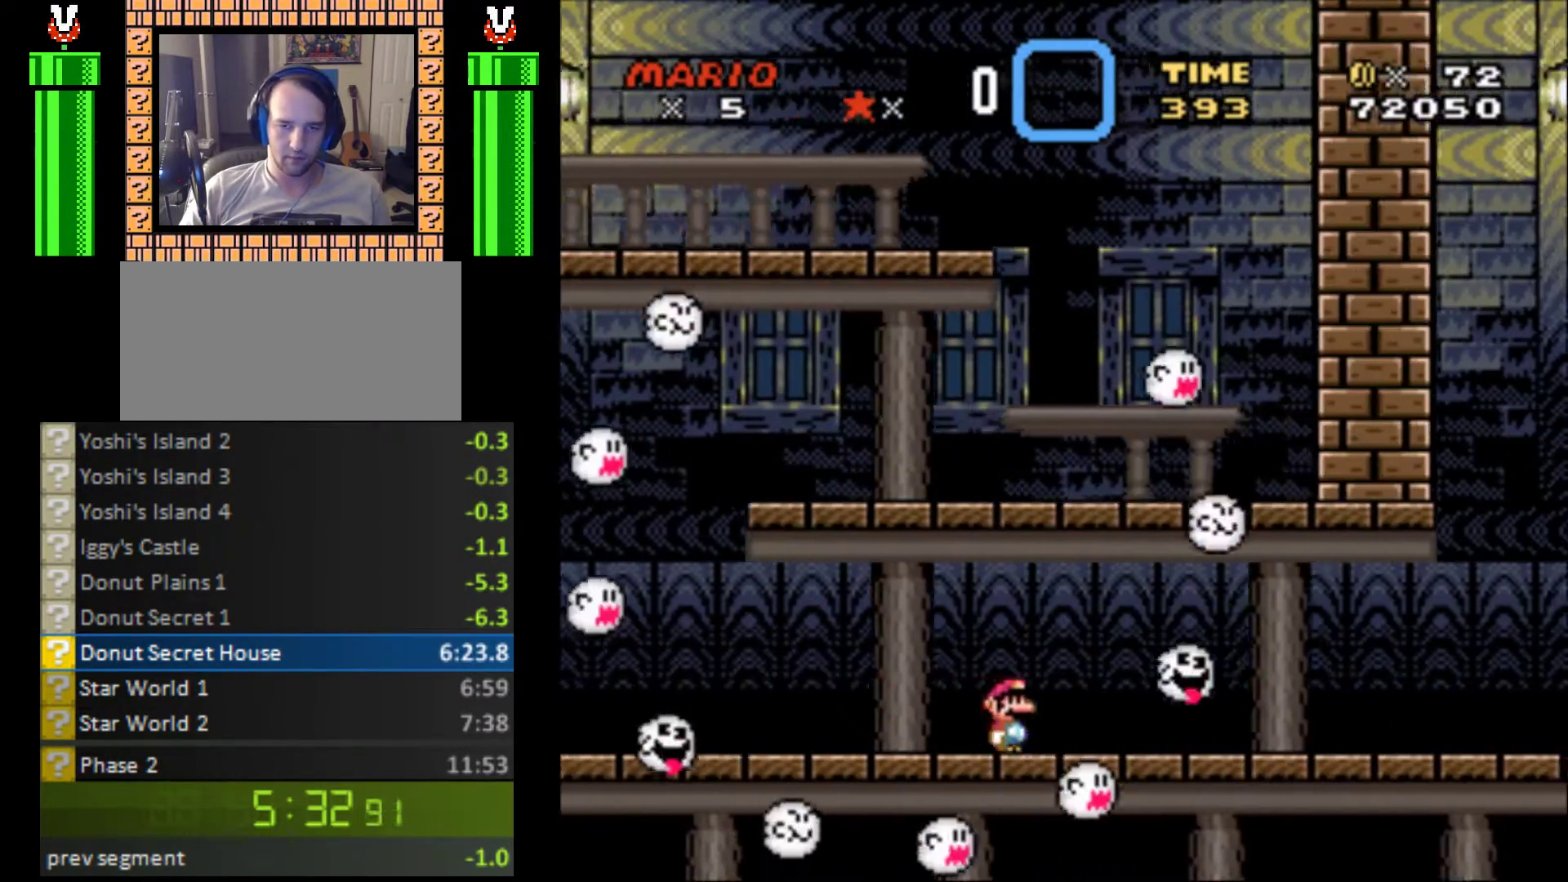
{"buttons": ["Y", "DPAD_RIGHT"], "events": [[133, "A", "up"]]}
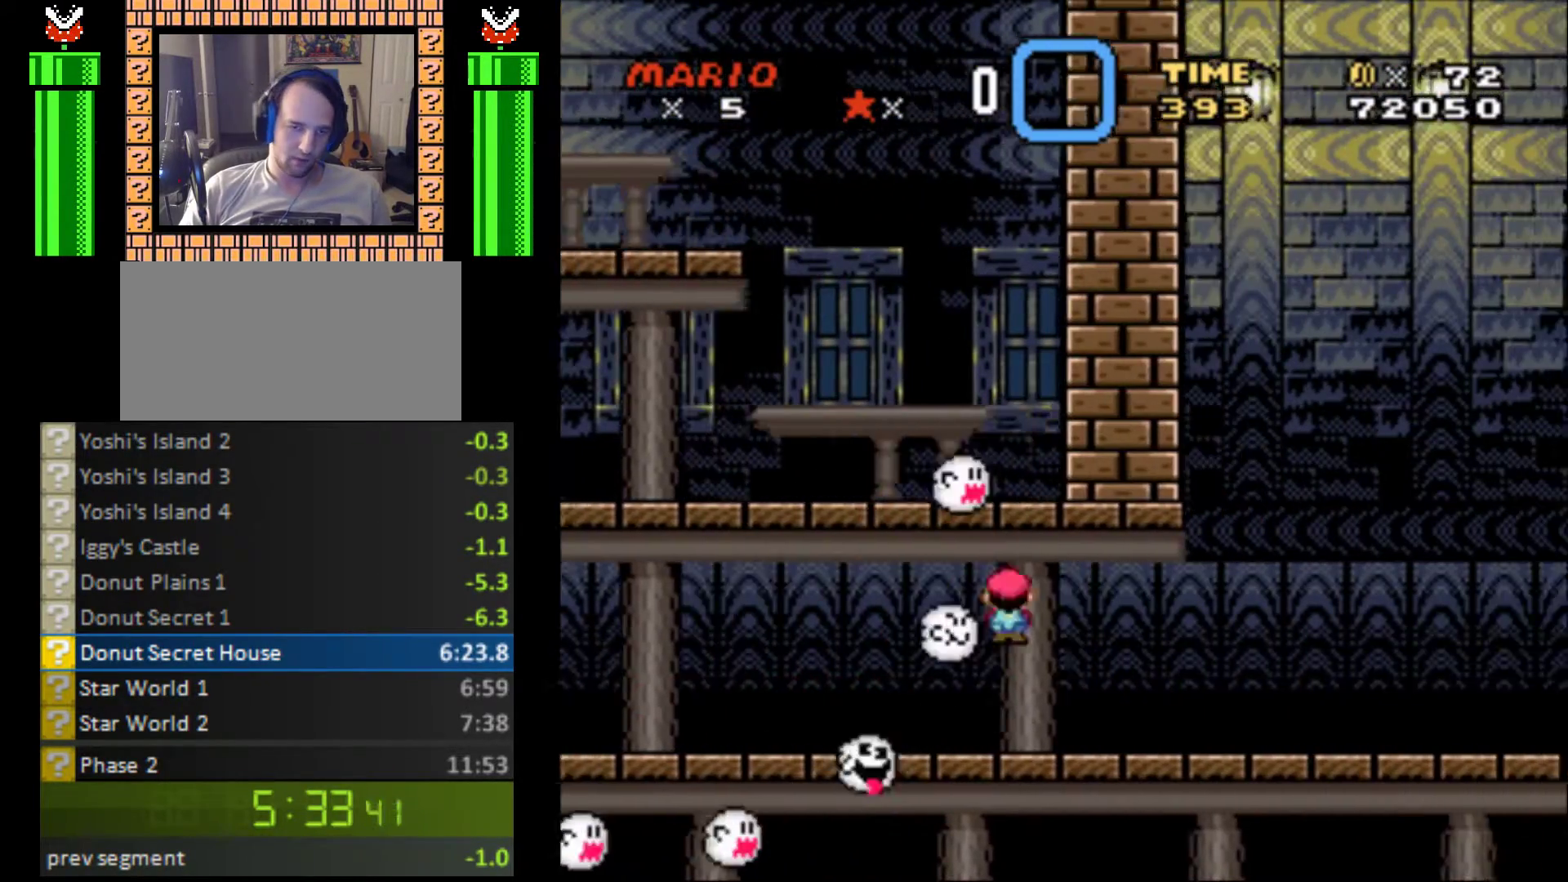
{"buttons": ["Y", "DPAD_RIGHT"], "events": []}
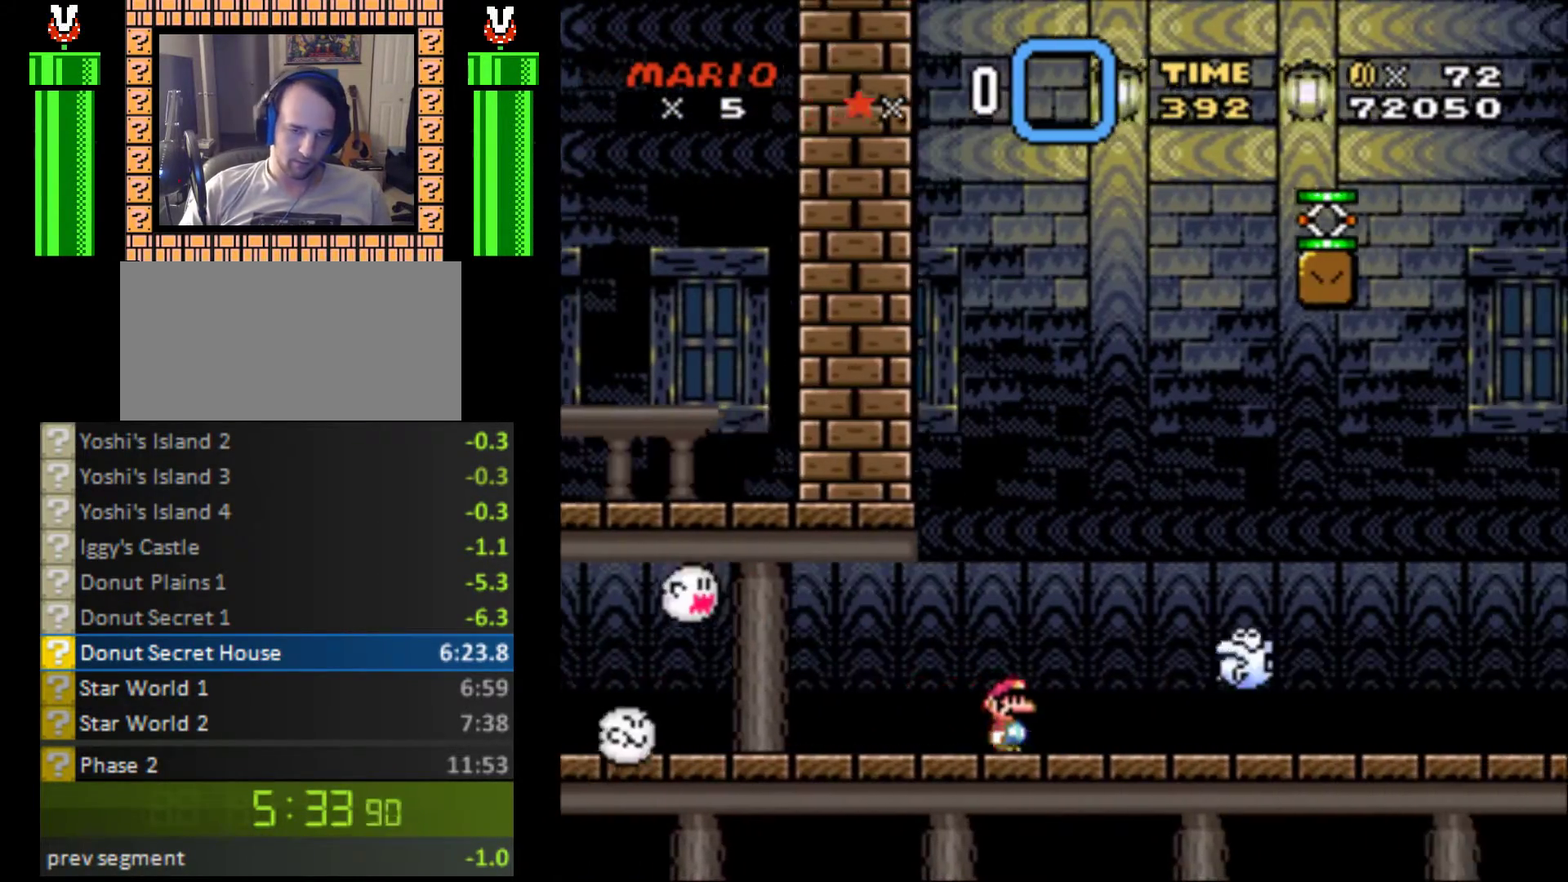
{"buttons": ["Y", "DPAD_RIGHT"], "events": []}